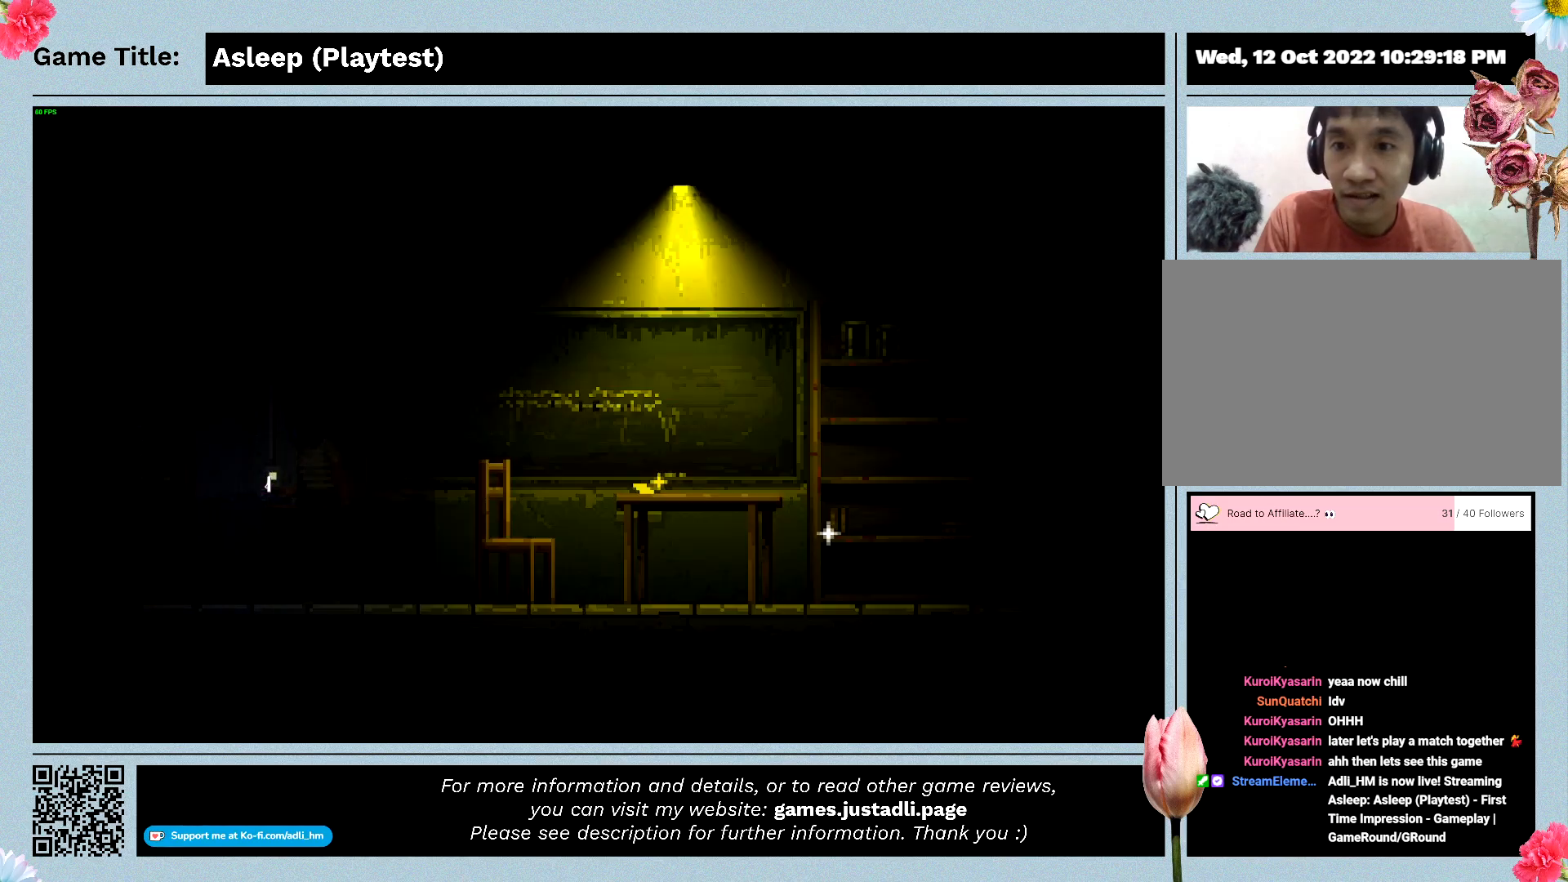
Gameplay with keyboard and mouse; each line is a JSON object with the keys and mouse buttons held at the frame after it. "events" lists presses ("down") and releases ("up") of "0", "1", "2", "3", "4", "5", "6", "7", "8", "9", "a", "alt", "b", "c", "caps_lock", "ctrl", "d", "down", "e", "escape", "f", "f1", "f2", "f3", "f4", "f5", "f6", "f7", "f8", "g", "h", "i", "j", "k", "l", "left", "m", "n", "o", "p", "q", "r", "return", "right", "s", "shift", "space", "t", "tab", "tilde", "u", "up", "v", "w", "x", "y", "z", "mouse_left", "mouse_wheel" and "mouse_right" between this image and that frame as [ms after this image, input, new state], when the widget could be followed in between. "mouse_left", "mouse_wheel", "mouse_right" = the "left", "wheel", "right" buttons of the "mouse" list. No other keys are recorded. "wheel" means that the mouse wheel is clicked or scrolled. Mouse movement is not recorded.
{"keys": [], "mouse": [], "events": []}
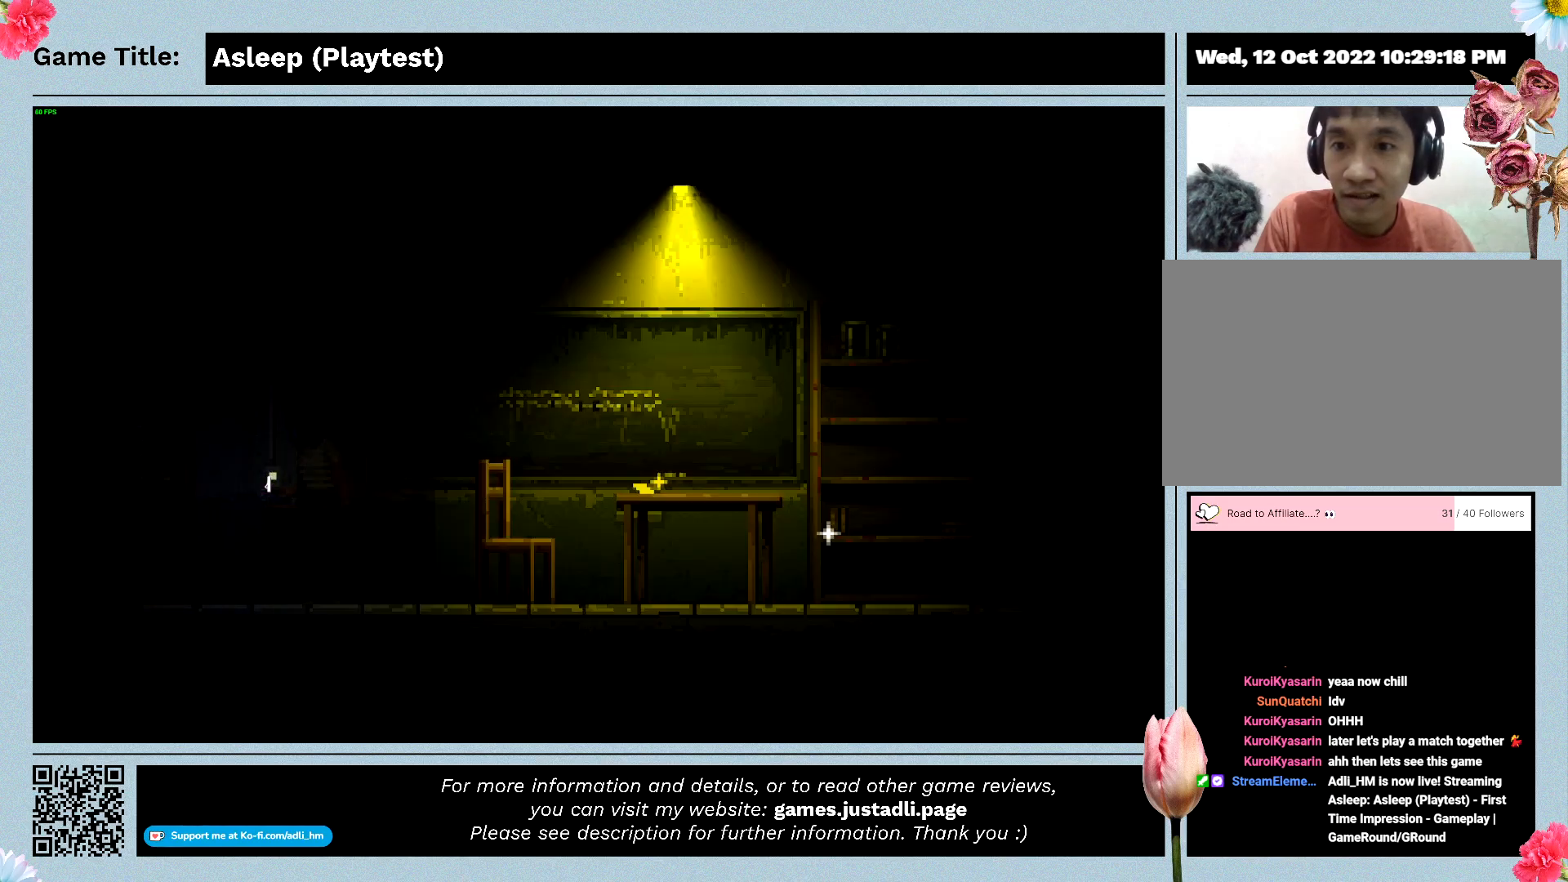
{"keys": [], "mouse": [], "events": []}
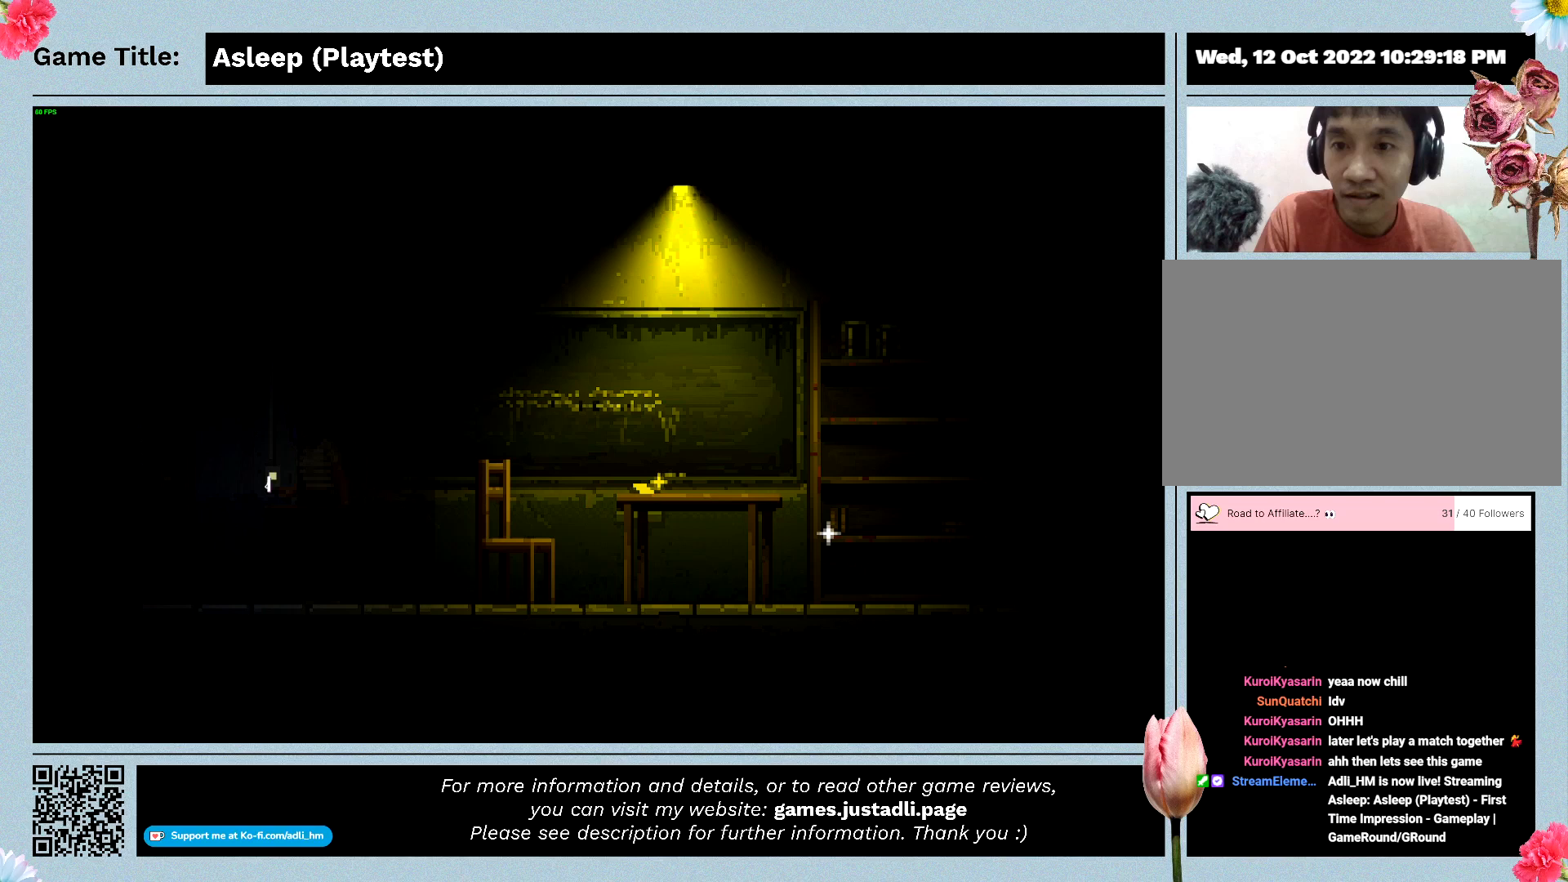
{"keys": [], "mouse": [], "events": []}
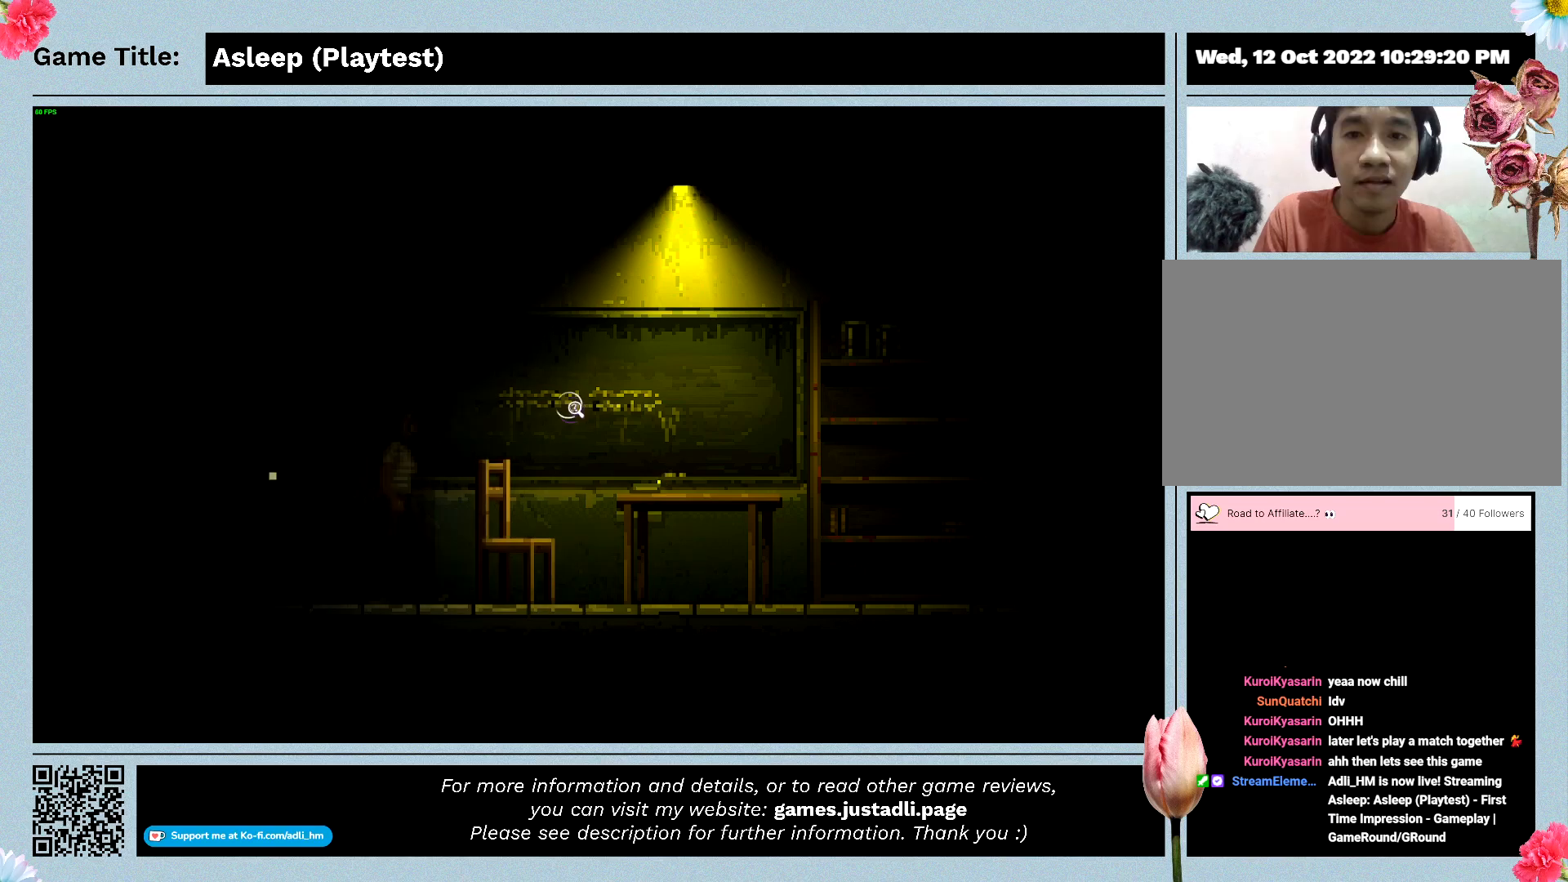
{"keys": [], "mouse": [], "events": []}
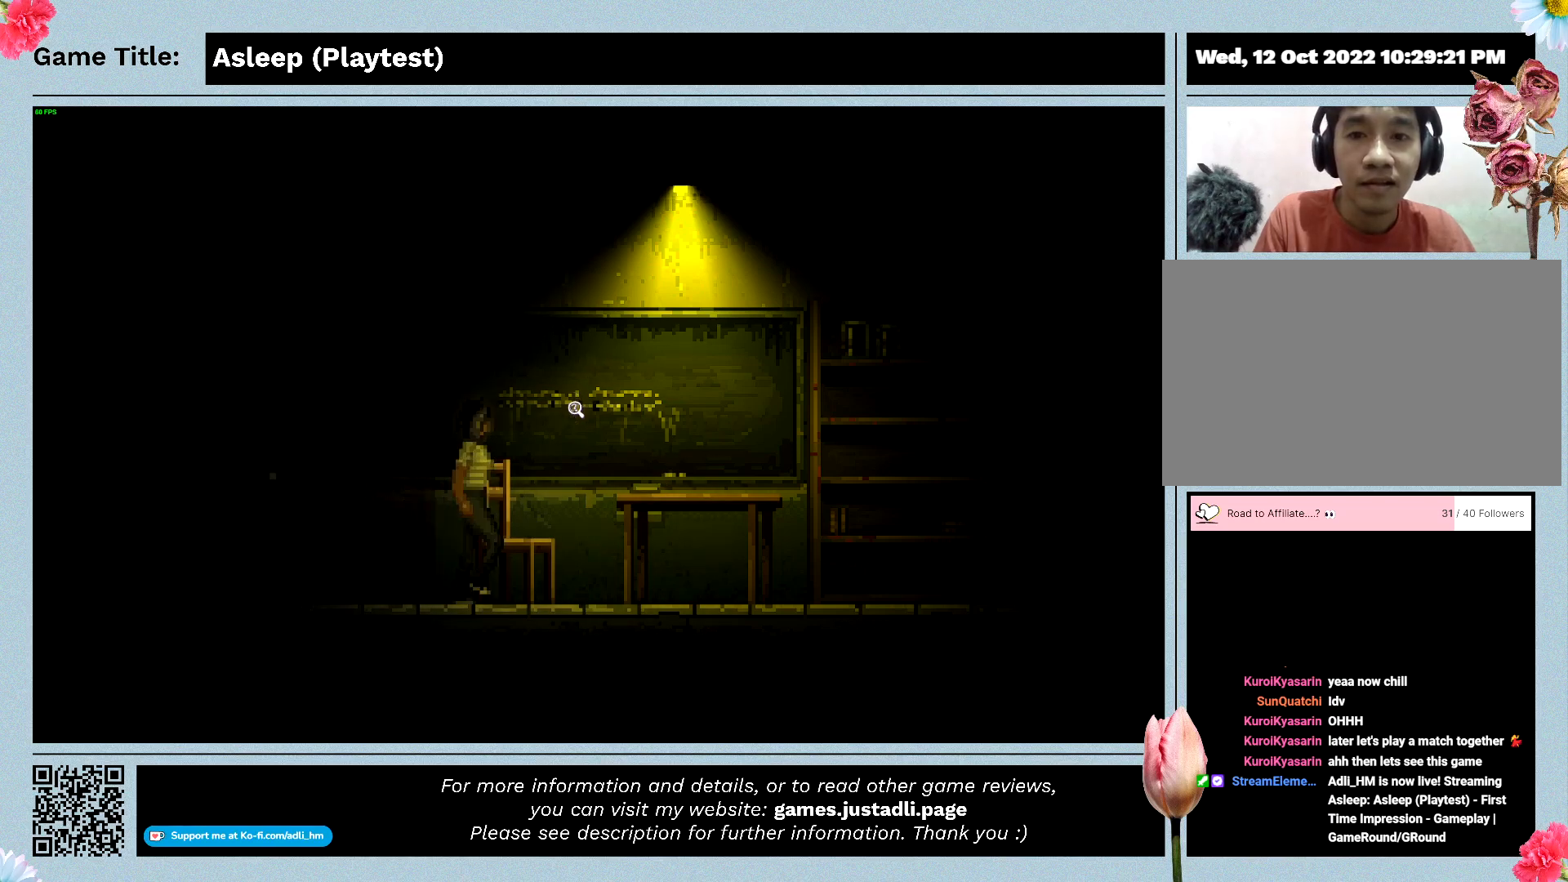
{"keys": [], "mouse": [], "events": []}
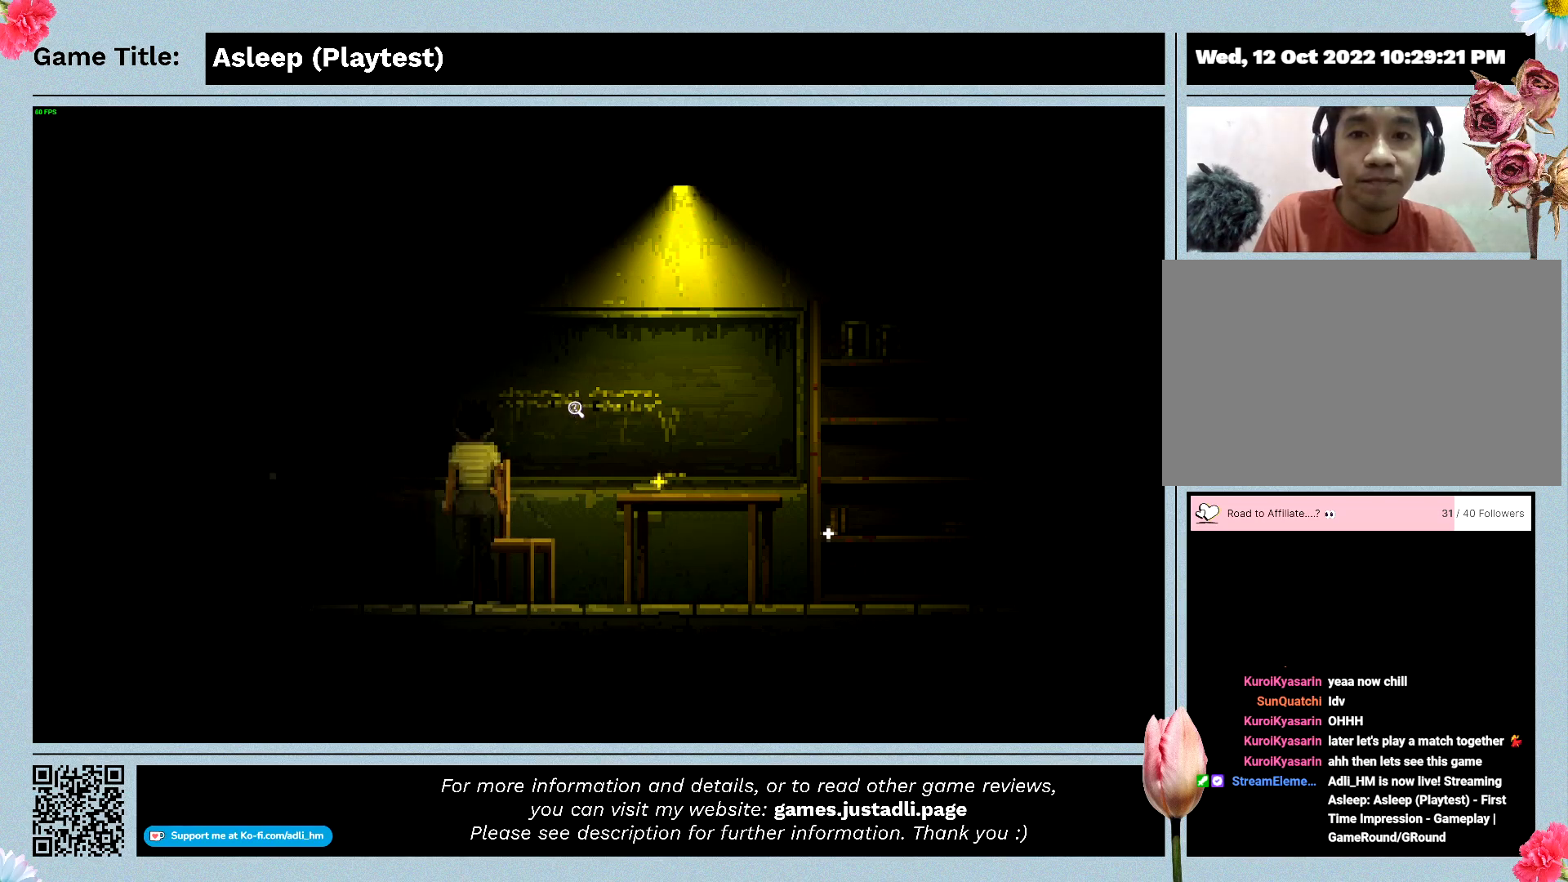
{"keys": [], "mouse": [], "events": []}
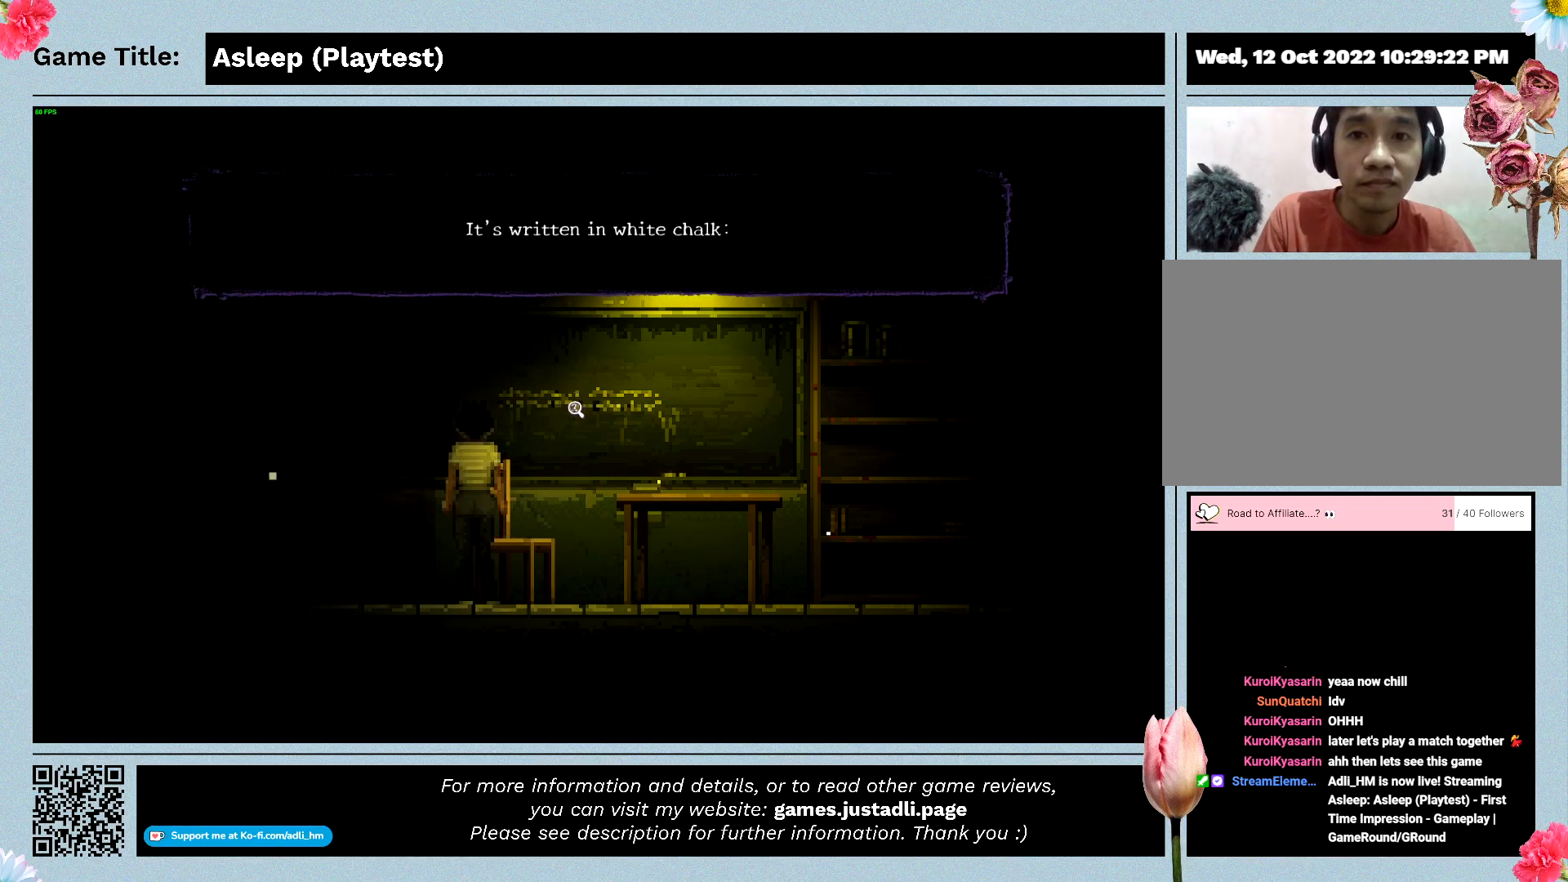
{"keys": [], "mouse": ["left"], "events": [[433, "mouse_left", "down"]]}
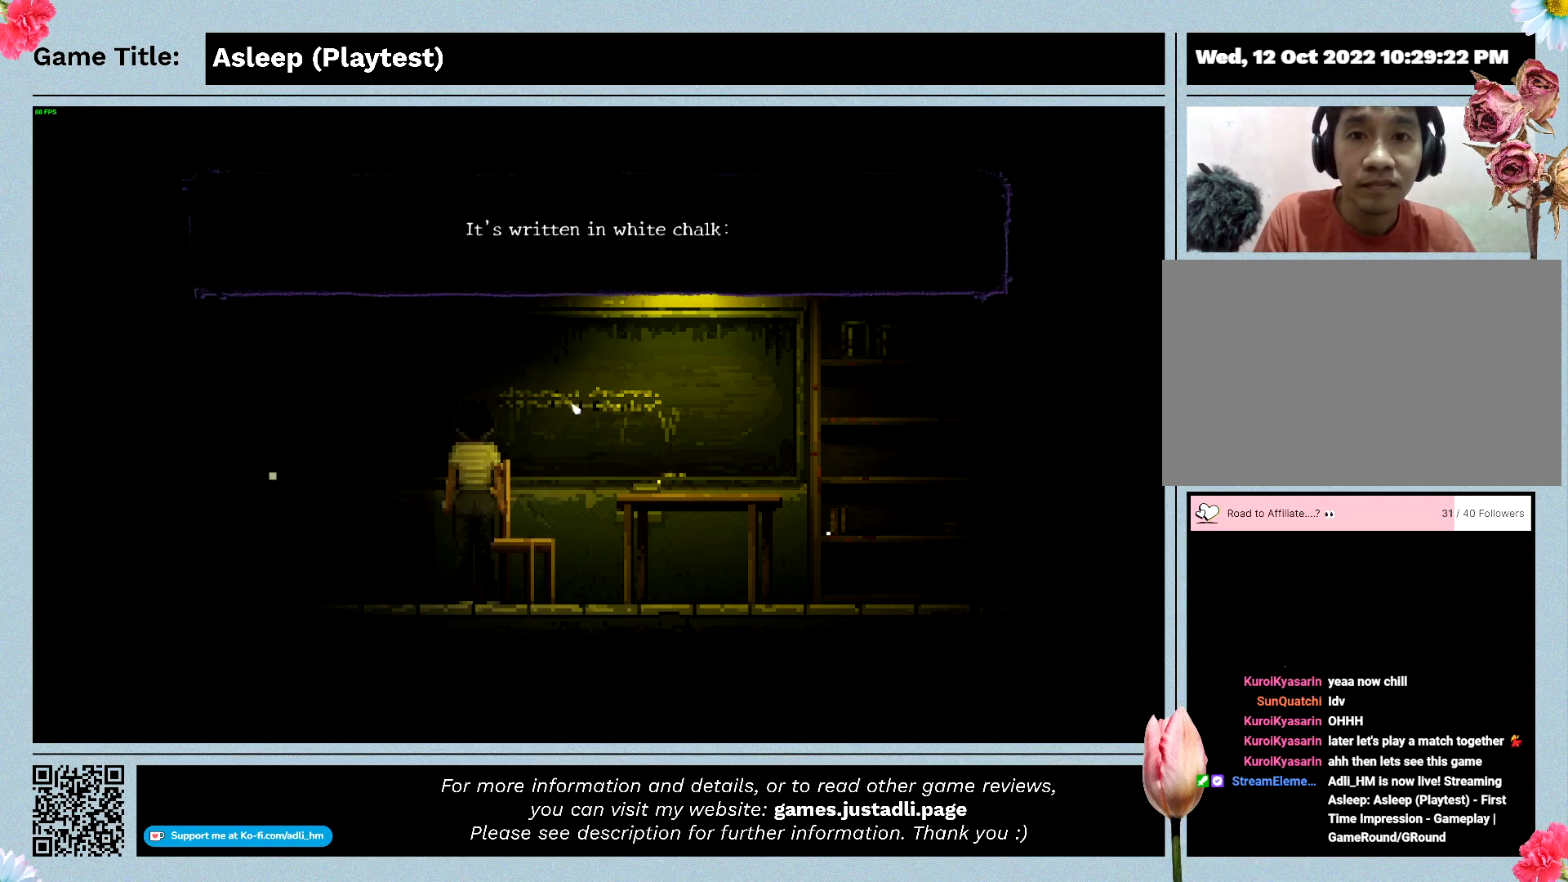
{"keys": [], "mouse": [], "events": [[267, "mouse_left", "up"]]}
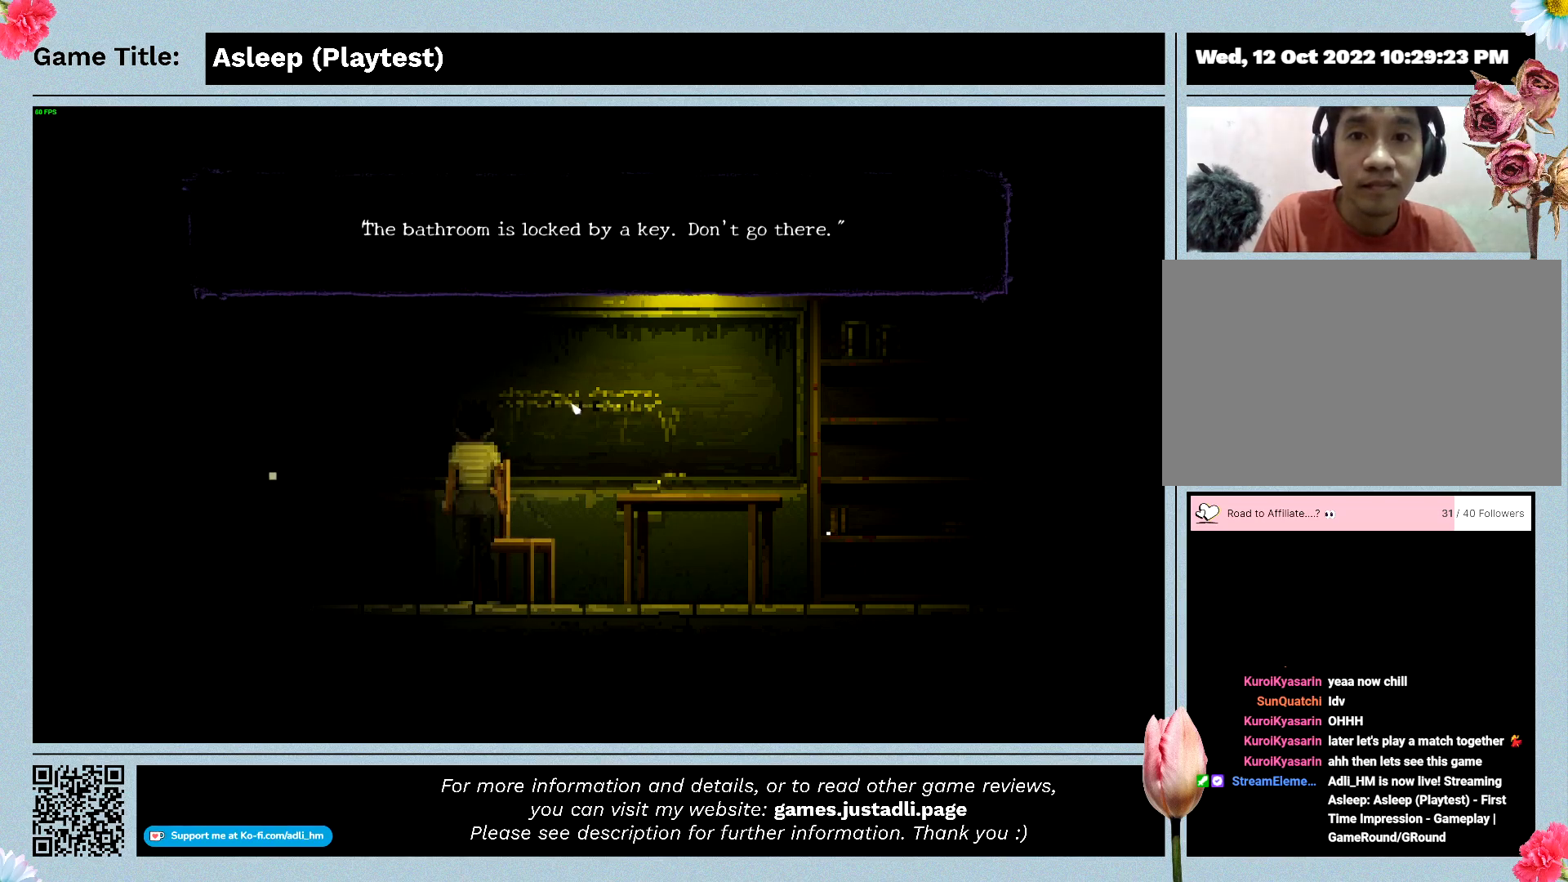
{"keys": [], "mouse": [], "events": []}
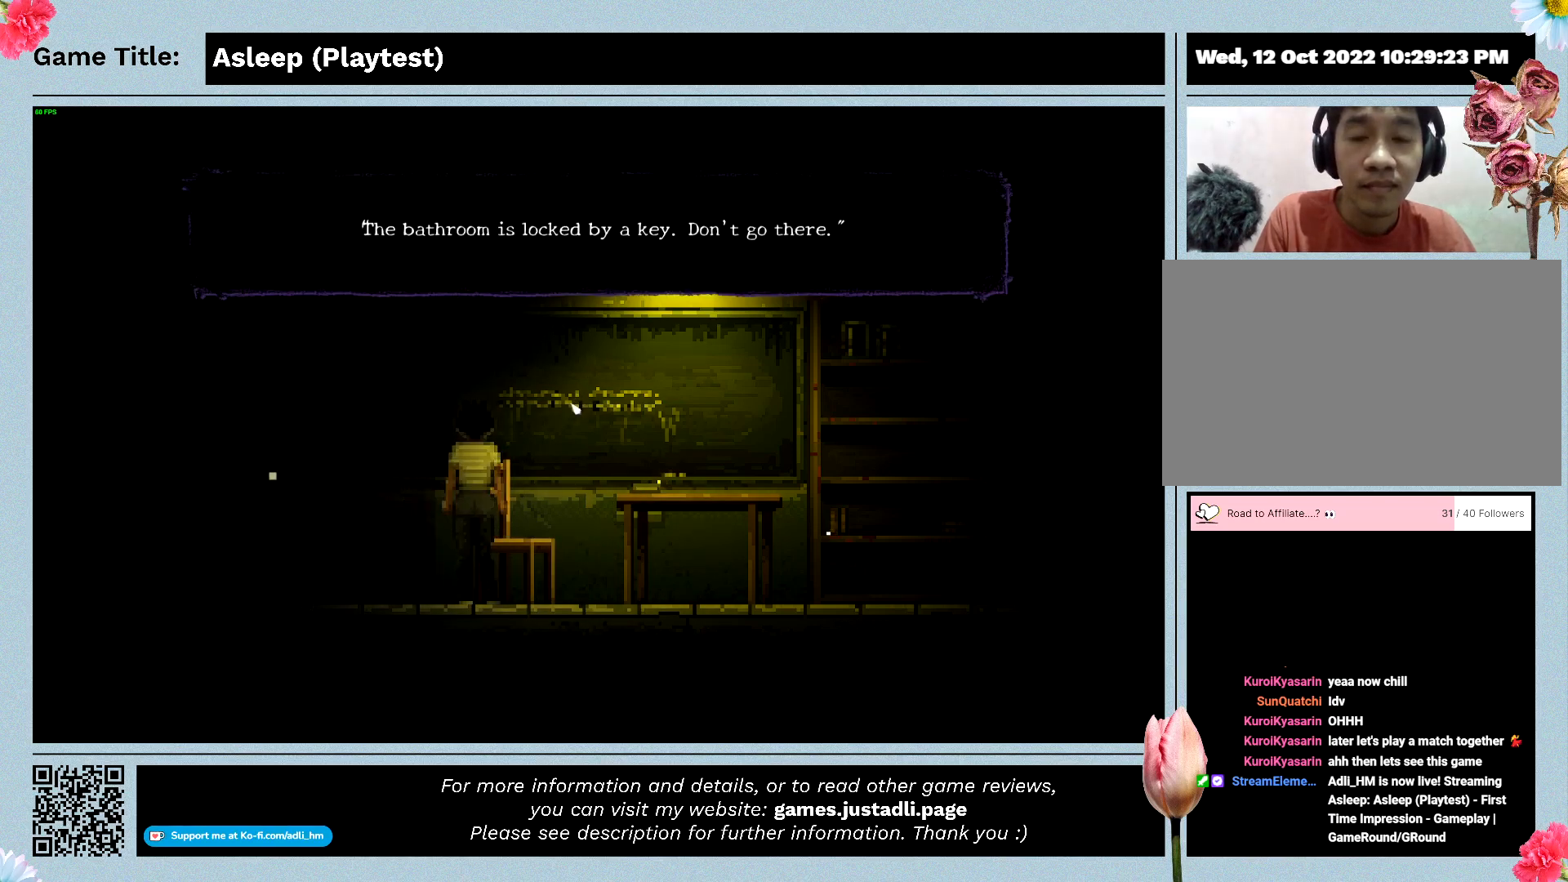
{"keys": [], "mouse": [], "events": []}
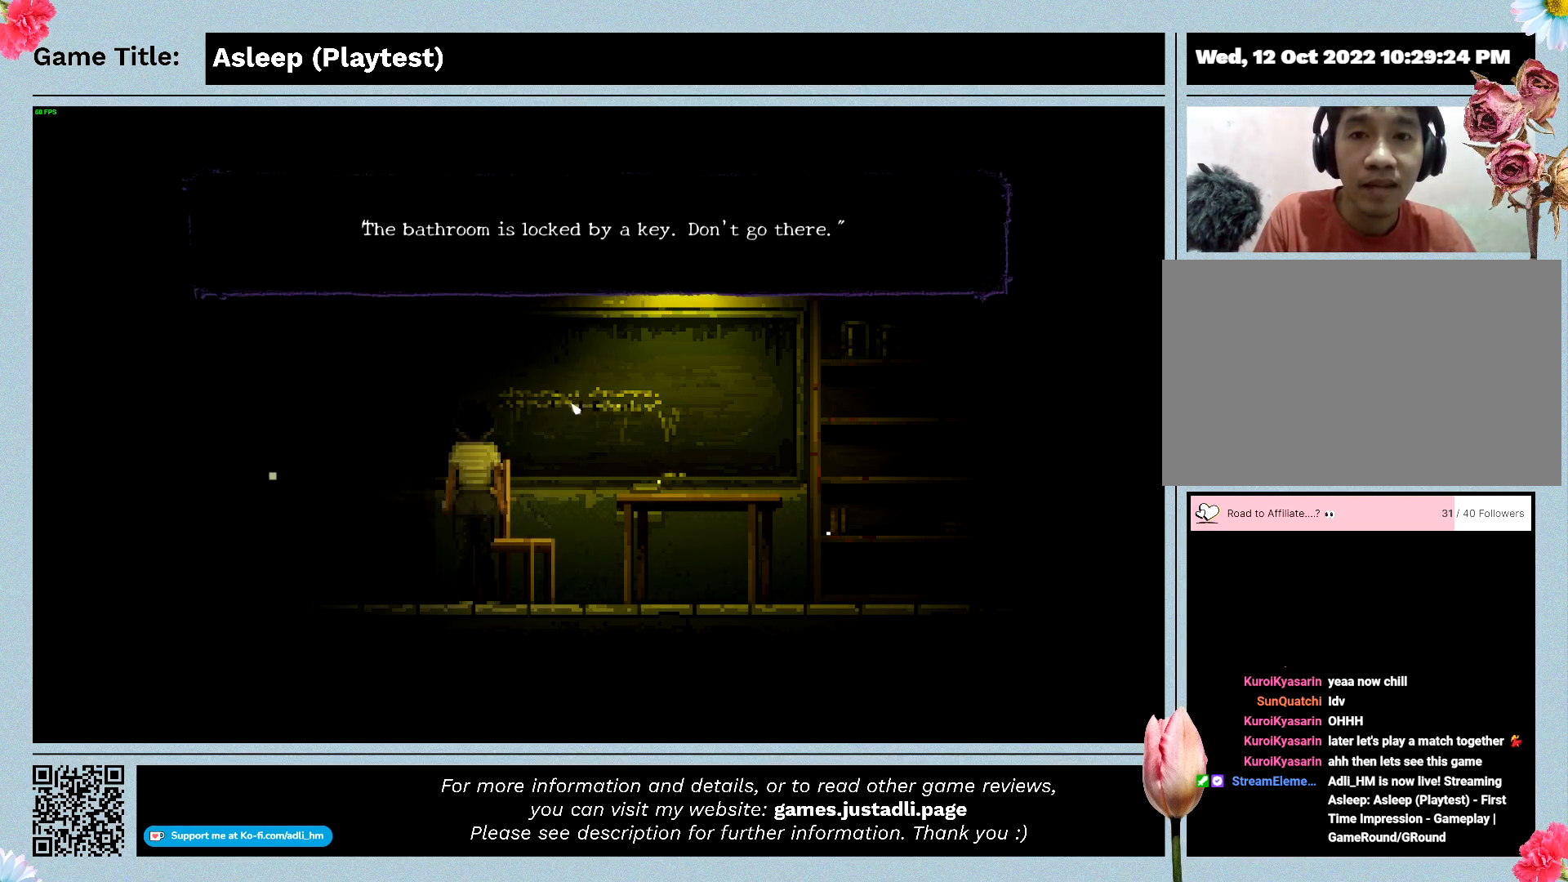
{"keys": [], "mouse": [], "events": []}
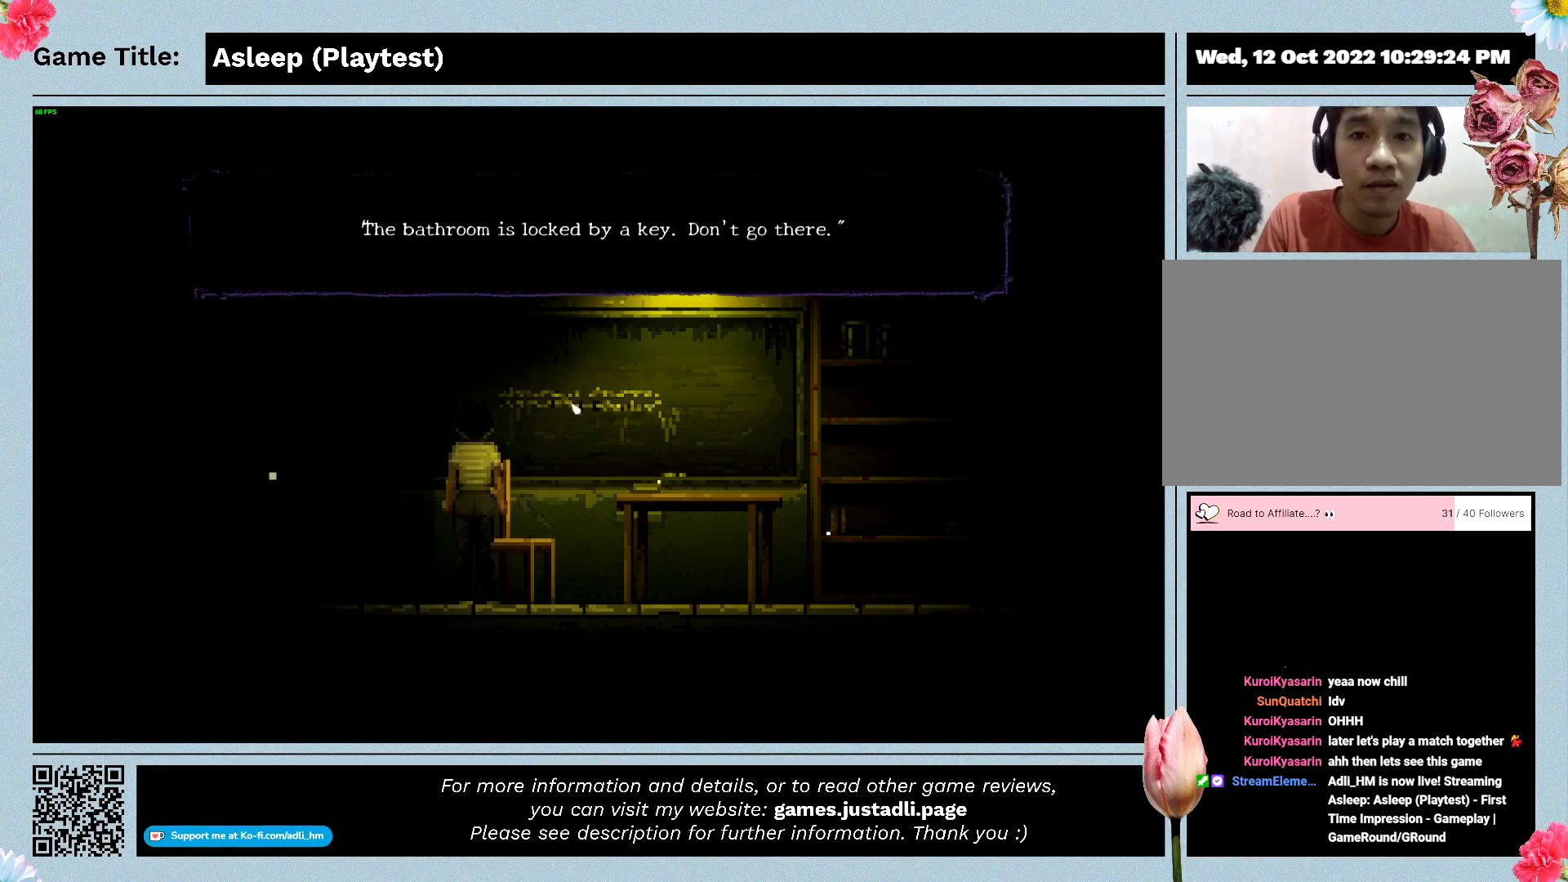
{"keys": [], "mouse": [], "events": []}
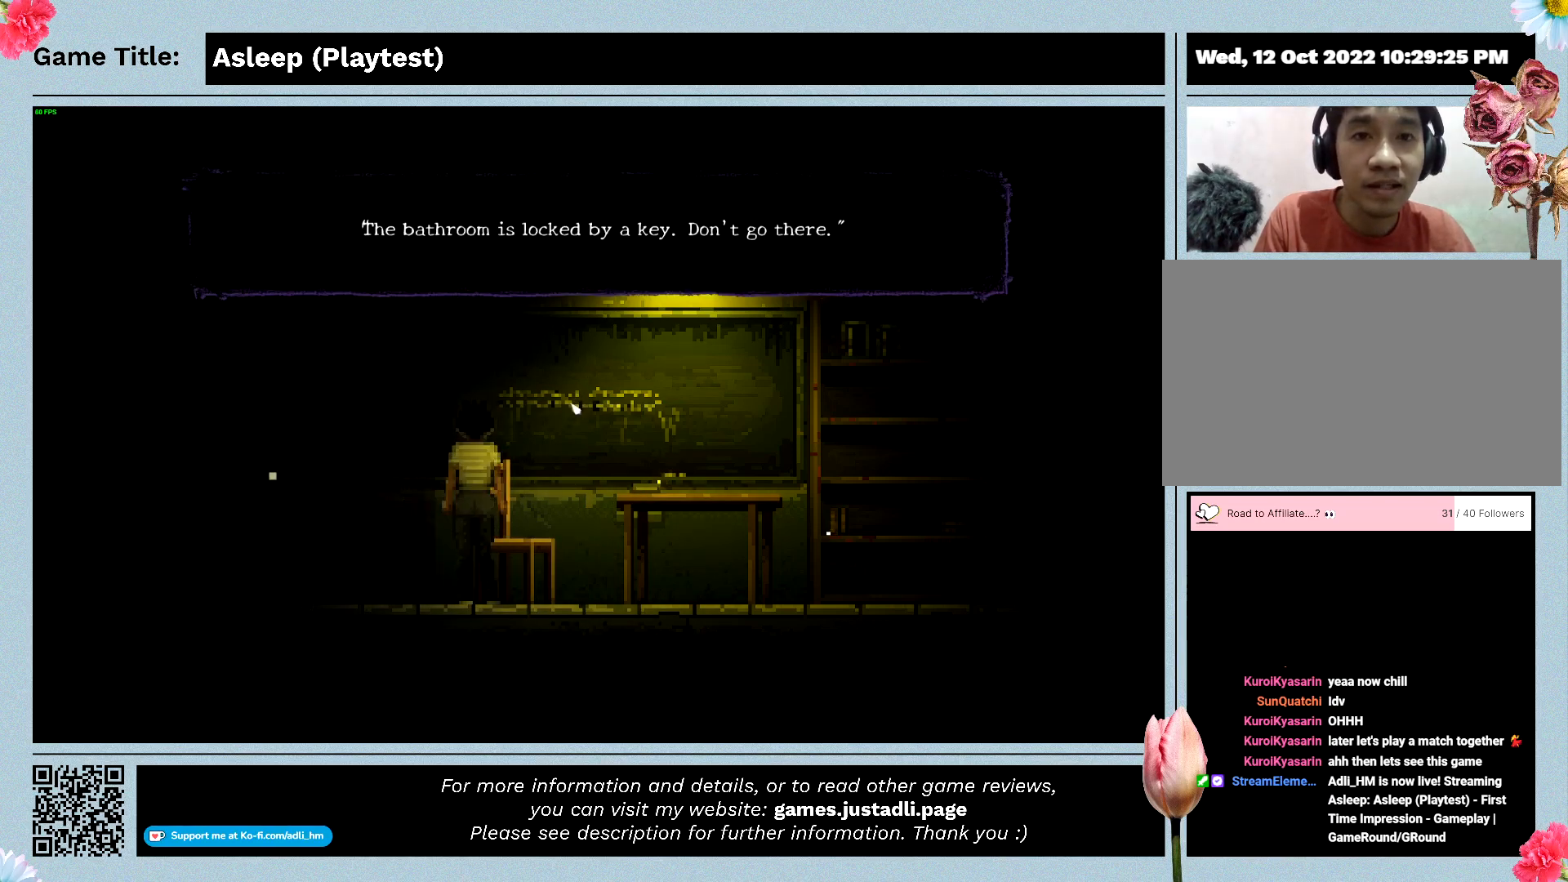
{"keys": [], "mouse": [], "events": []}
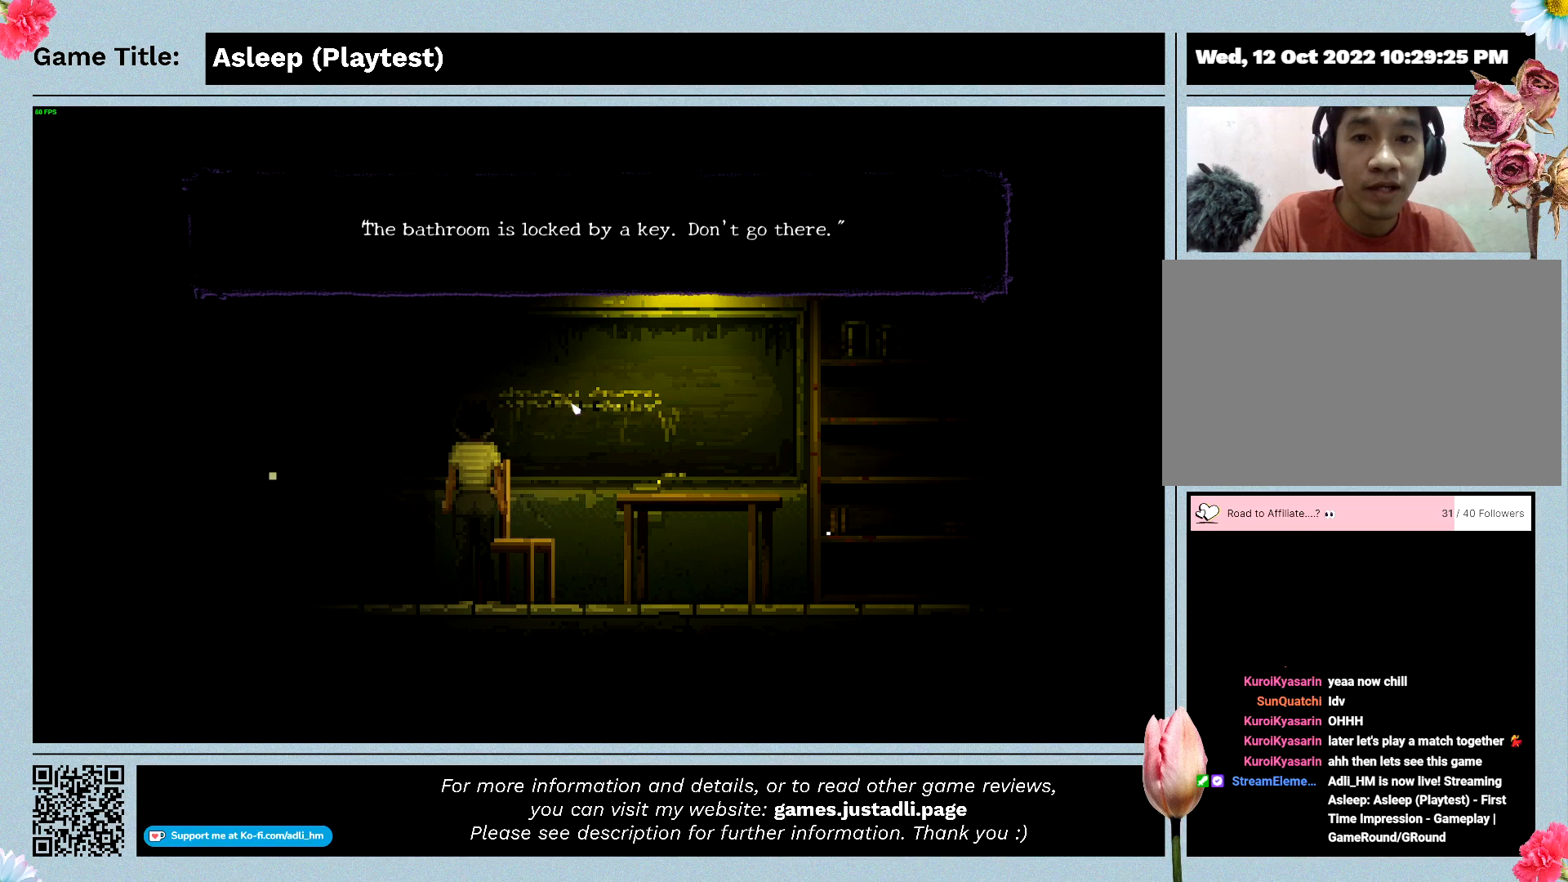
{"keys": [], "mouse": [], "events": []}
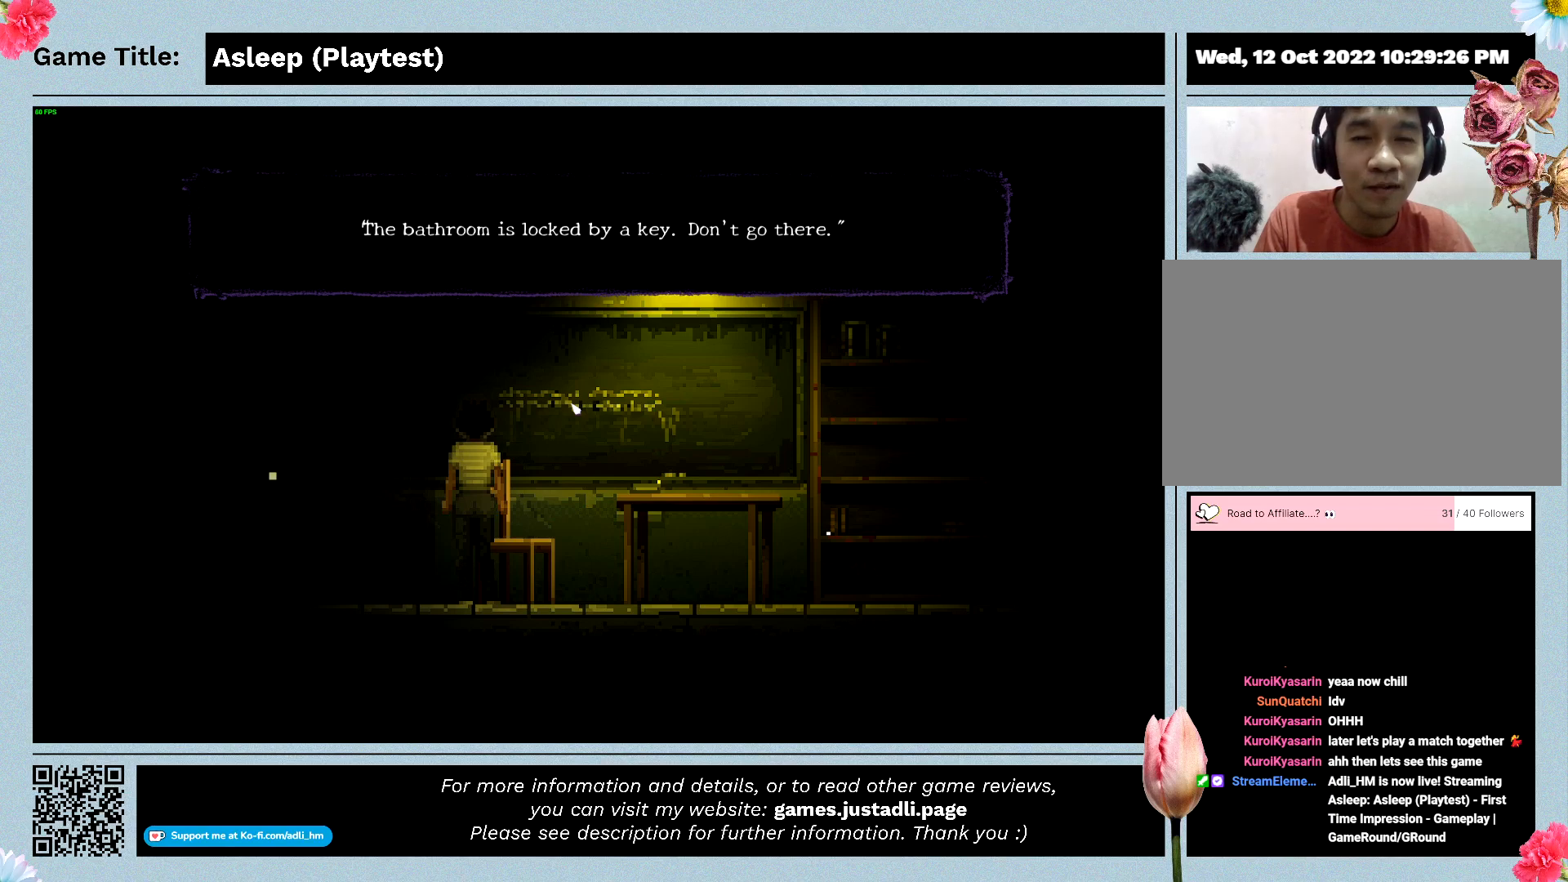
{"keys": [], "mouse": [], "events": []}
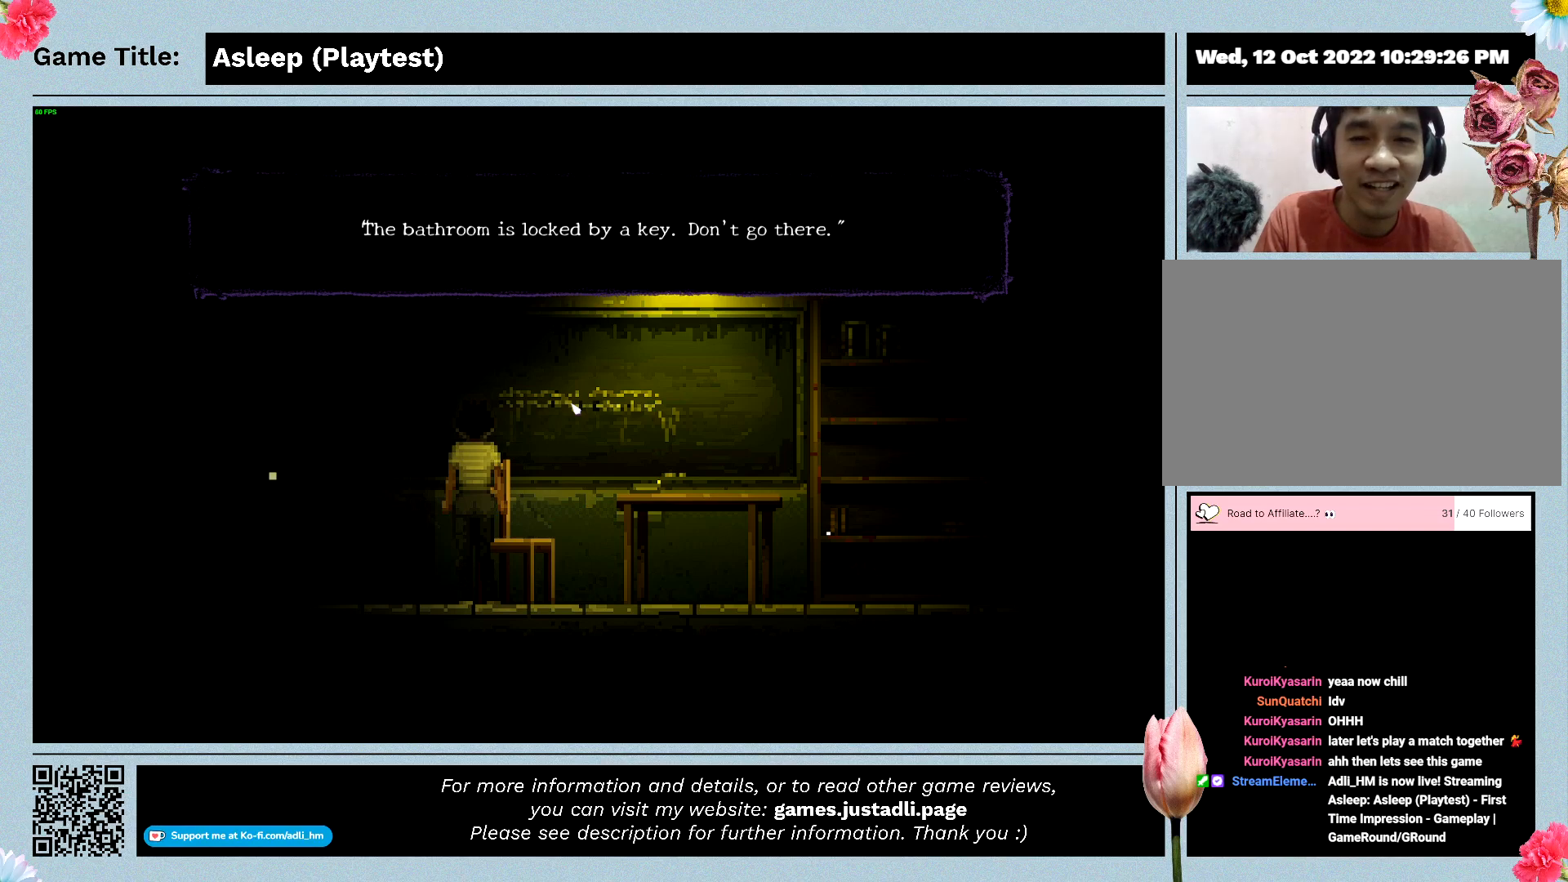
{"keys": [], "mouse": [], "events": [[67, "mouse_left", "down"], [400, "mouse_left", "up"]]}
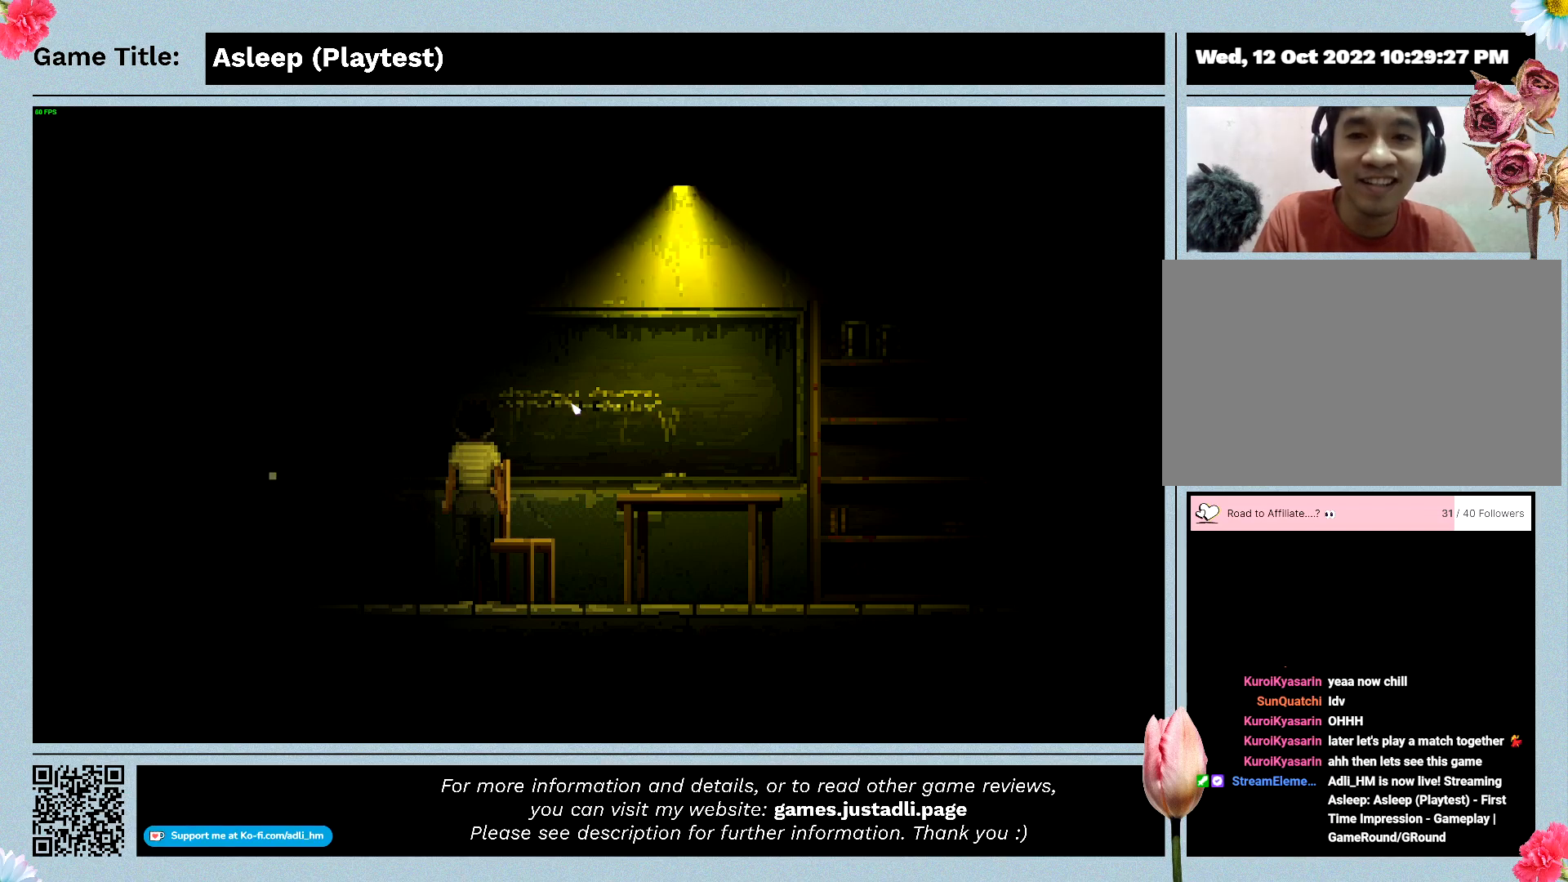
{"keys": ["d"], "mouse": [], "events": [[300, "d", "down"]]}
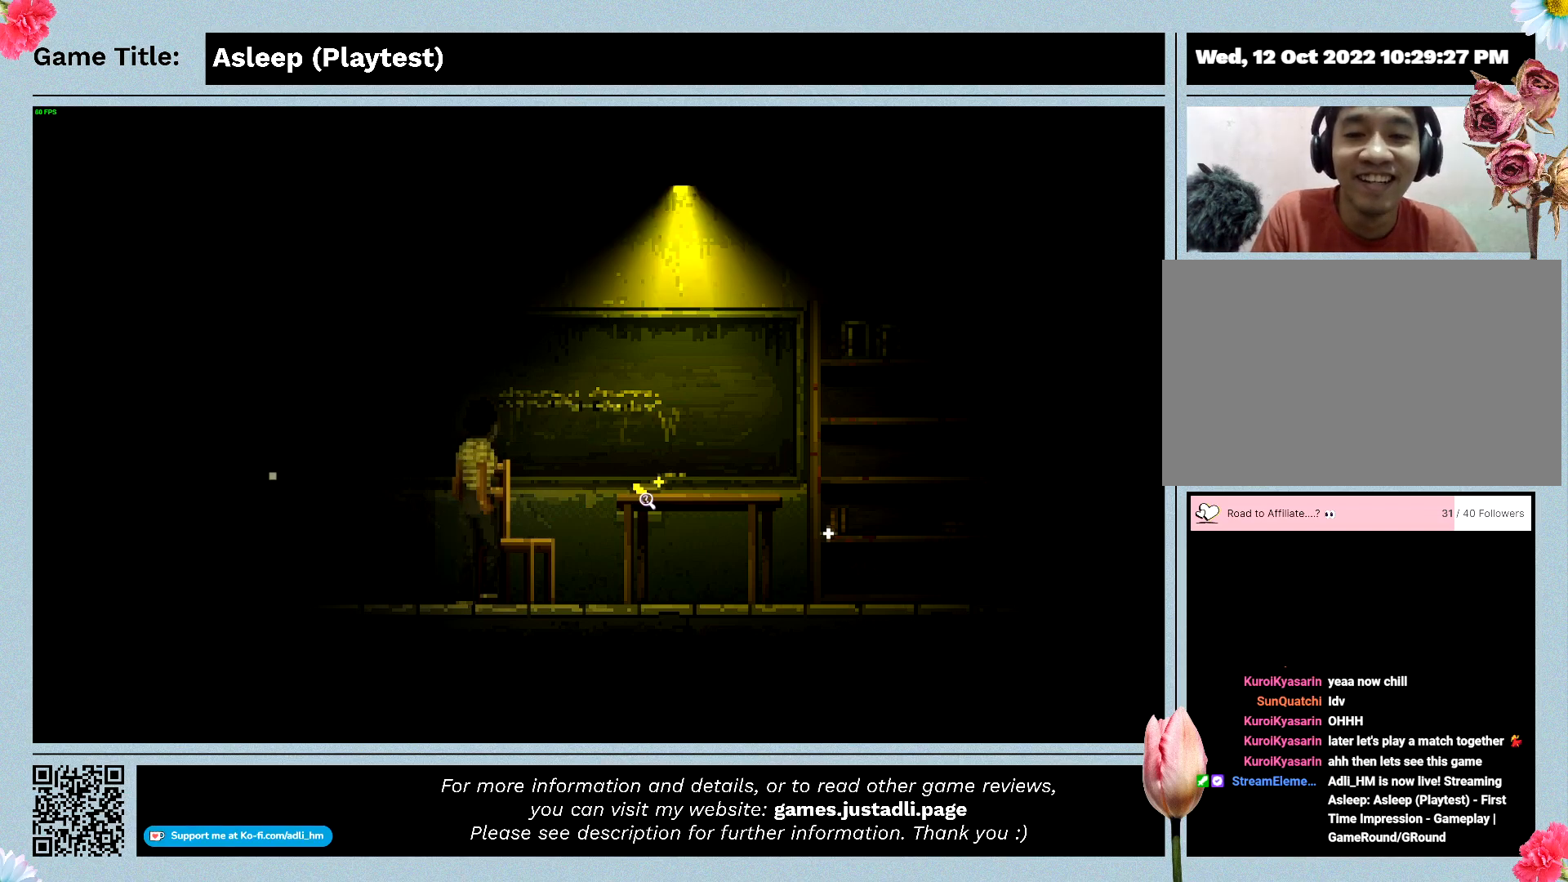
{"keys": [], "mouse": ["left"], "events": [[367, "mouse_left", "down"], [500, "d", "up"]]}
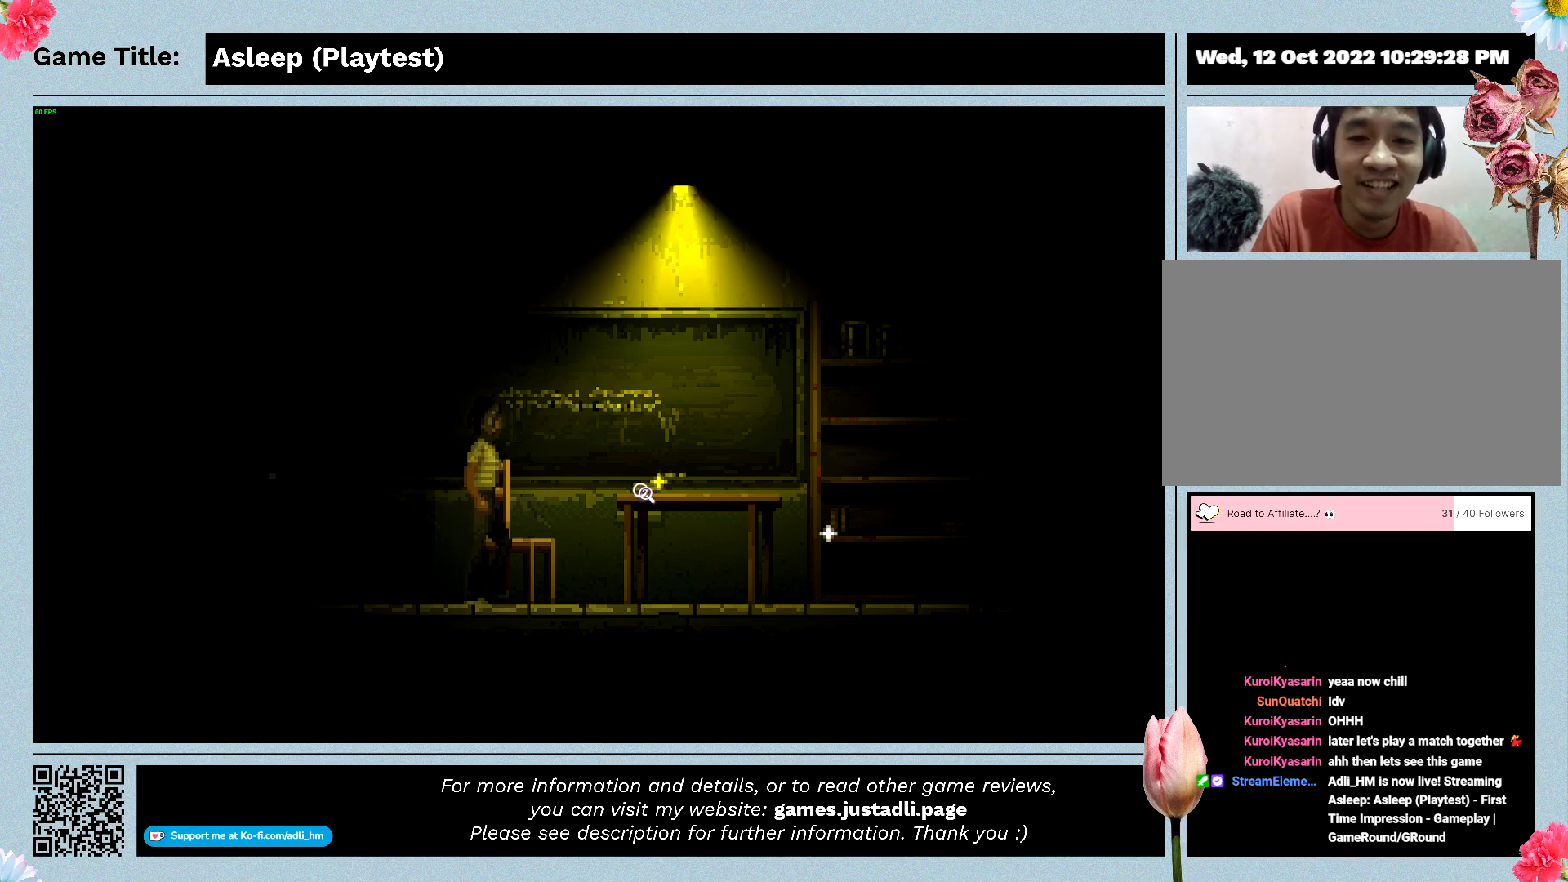
{"keys": [], "mouse": [], "events": [[167, "mouse_left", "up"]]}
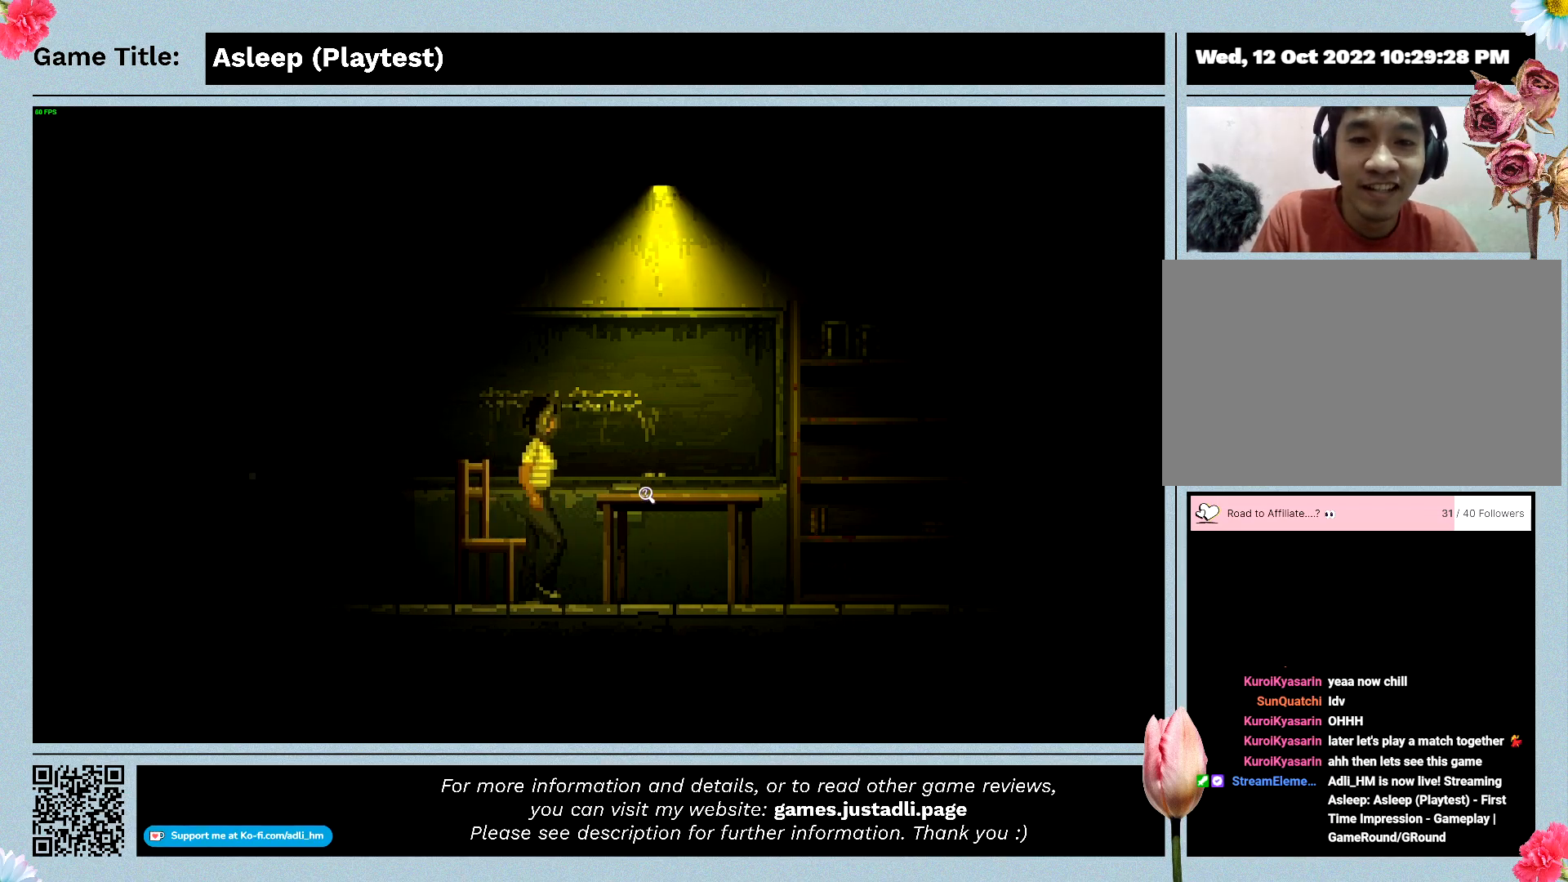
{"keys": [], "mouse": [], "events": []}
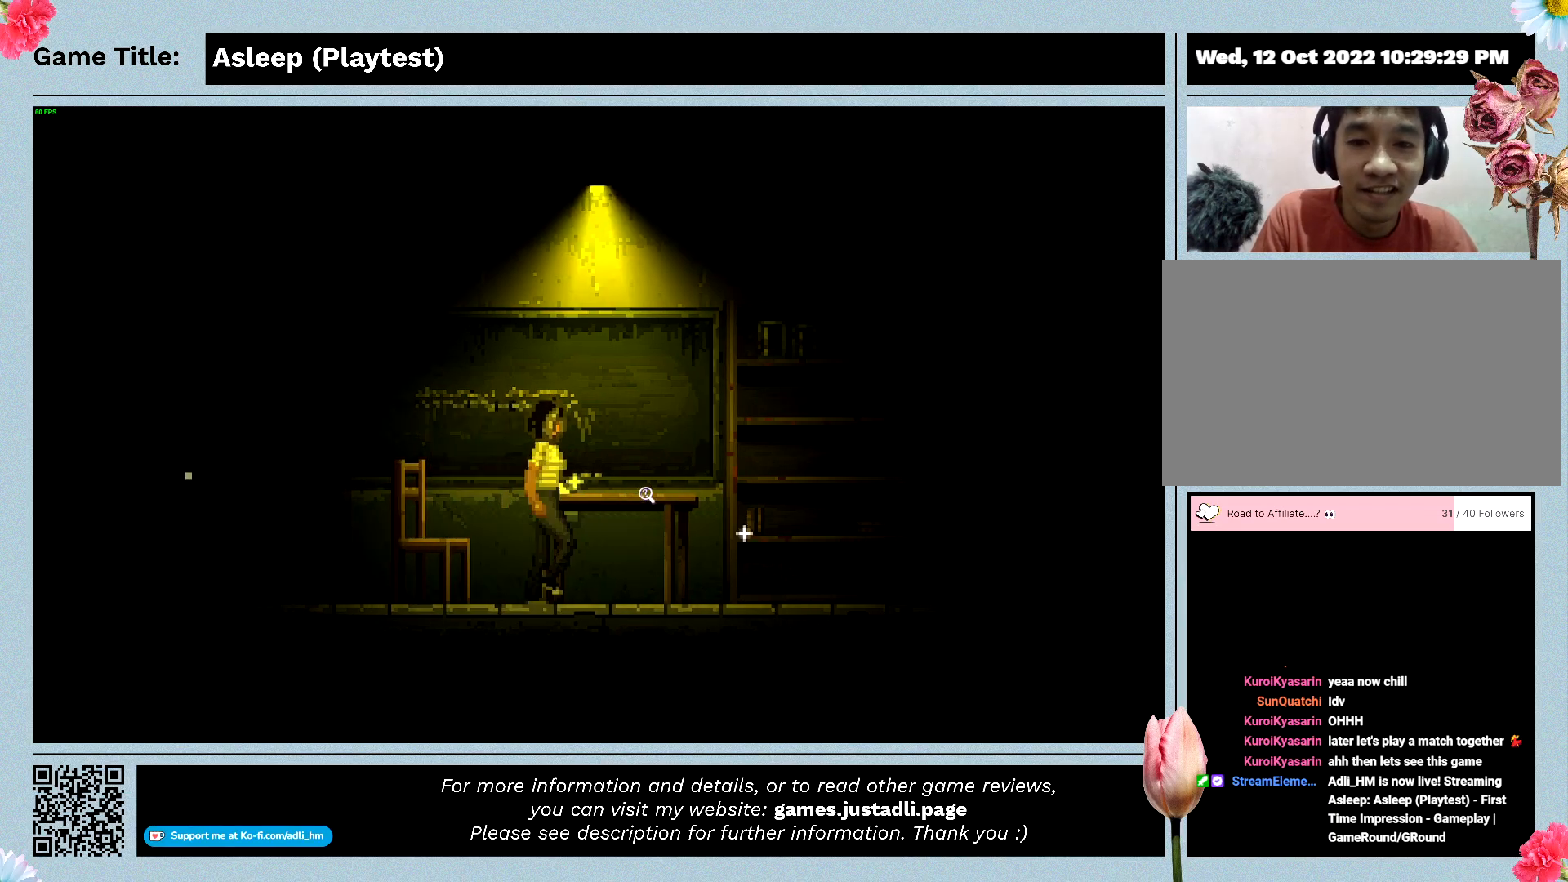
{"keys": [], "mouse": [], "events": []}
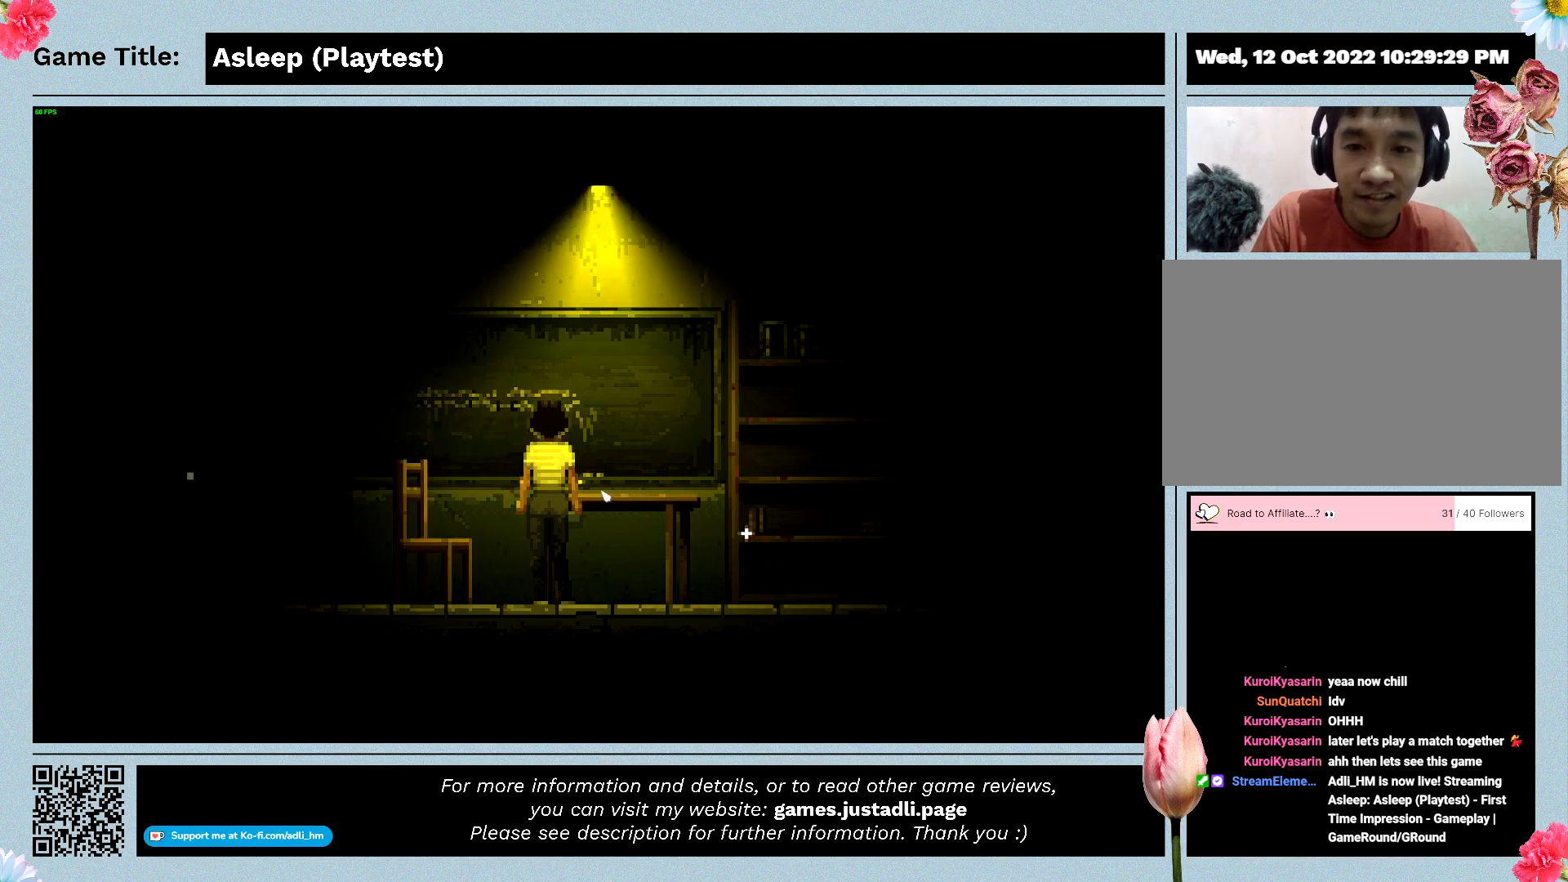
{"keys": [], "mouse": [], "events": []}
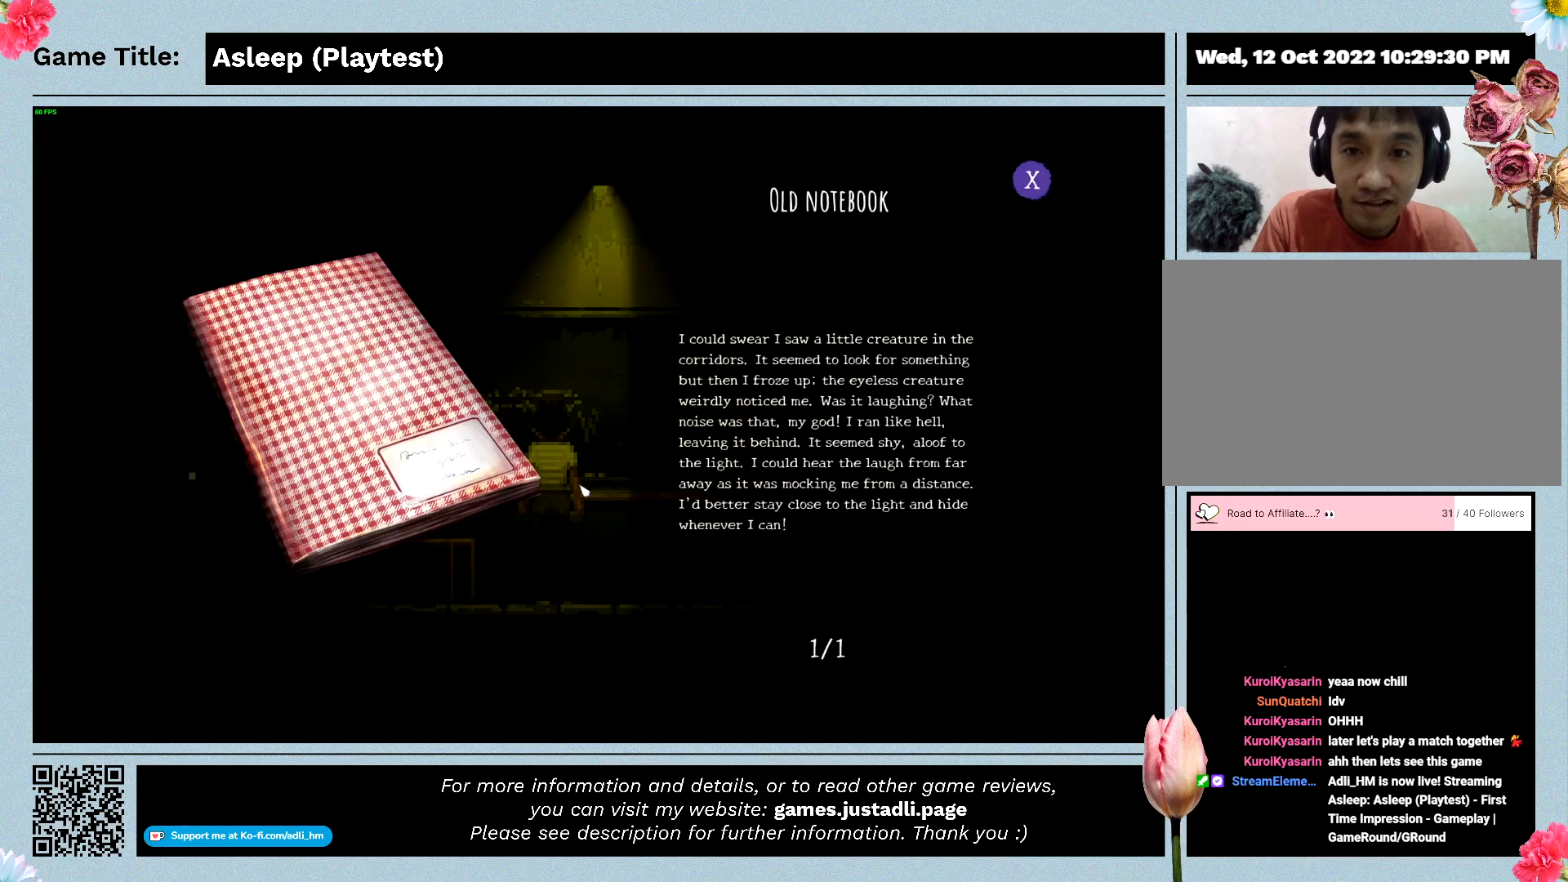
{"keys": [], "mouse": [], "events": []}
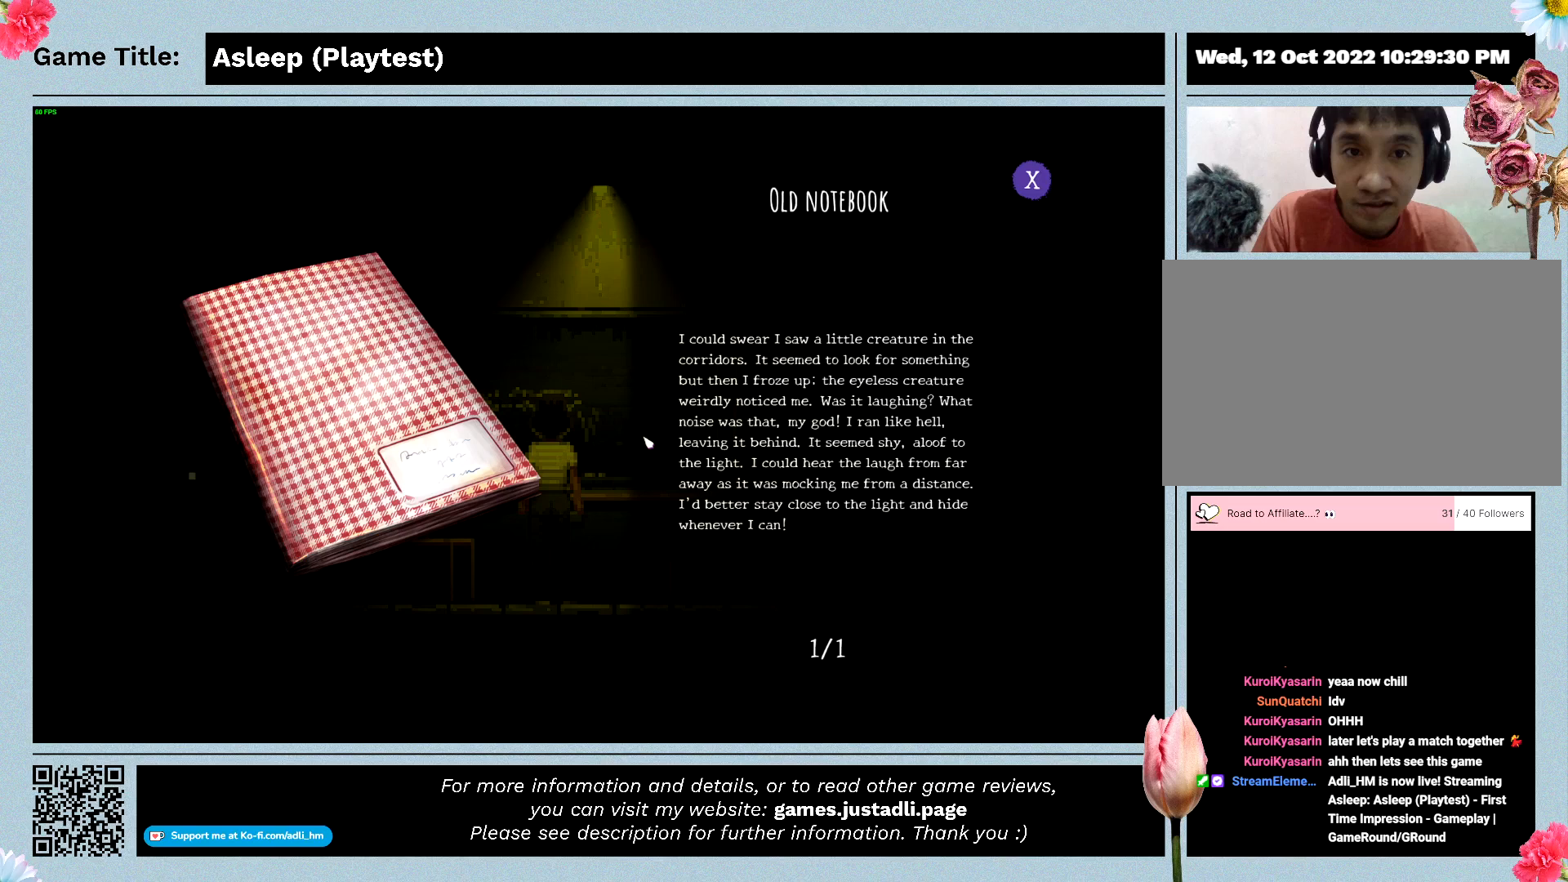
{"keys": [], "mouse": [], "events": []}
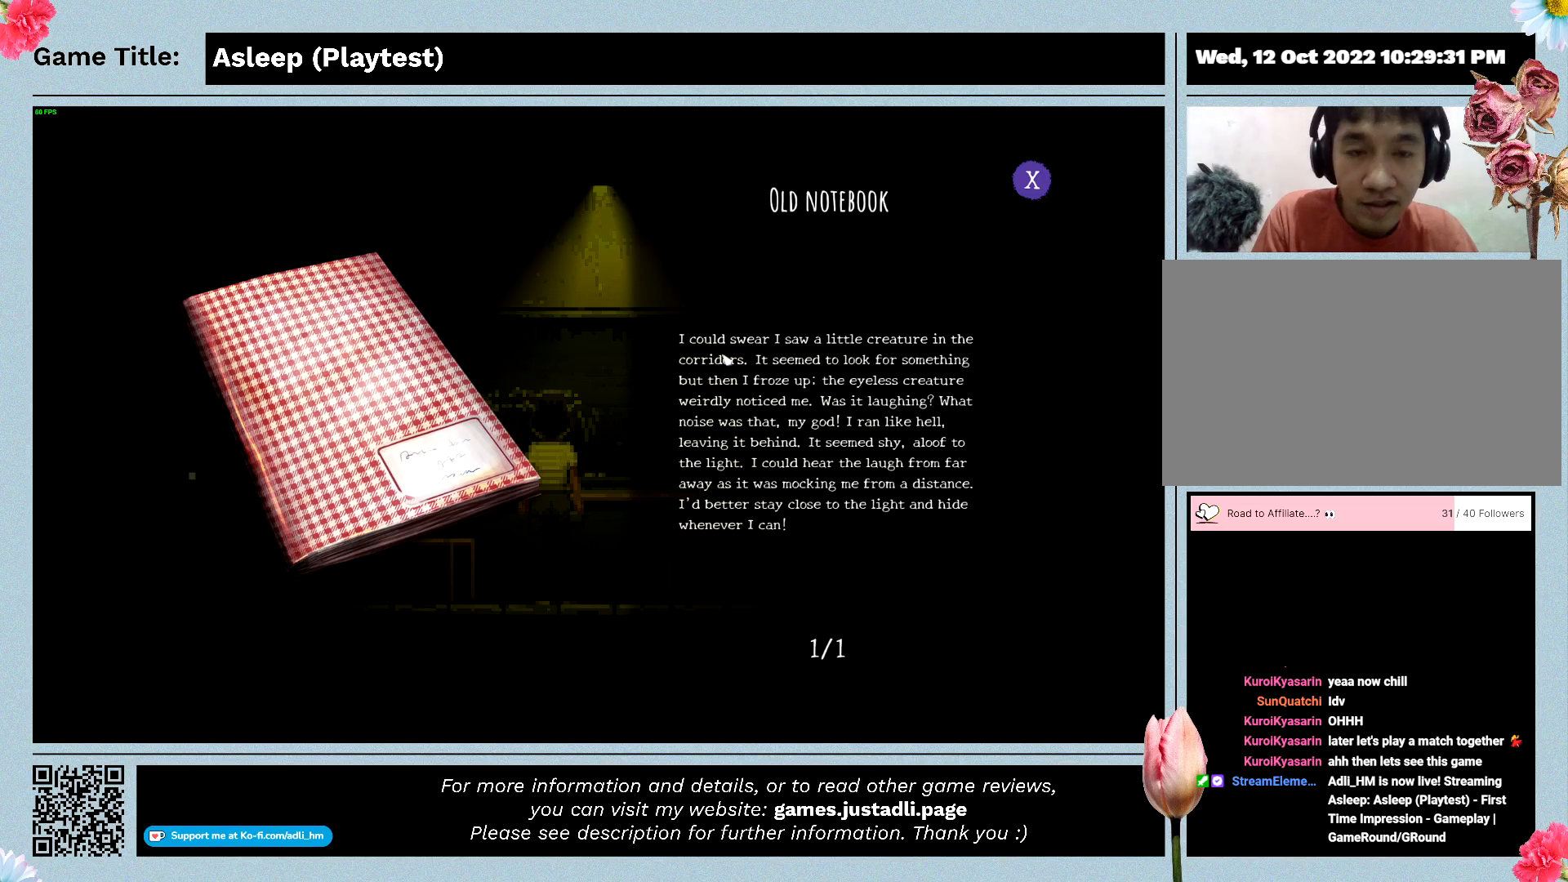
{"keys": [], "mouse": [], "events": []}
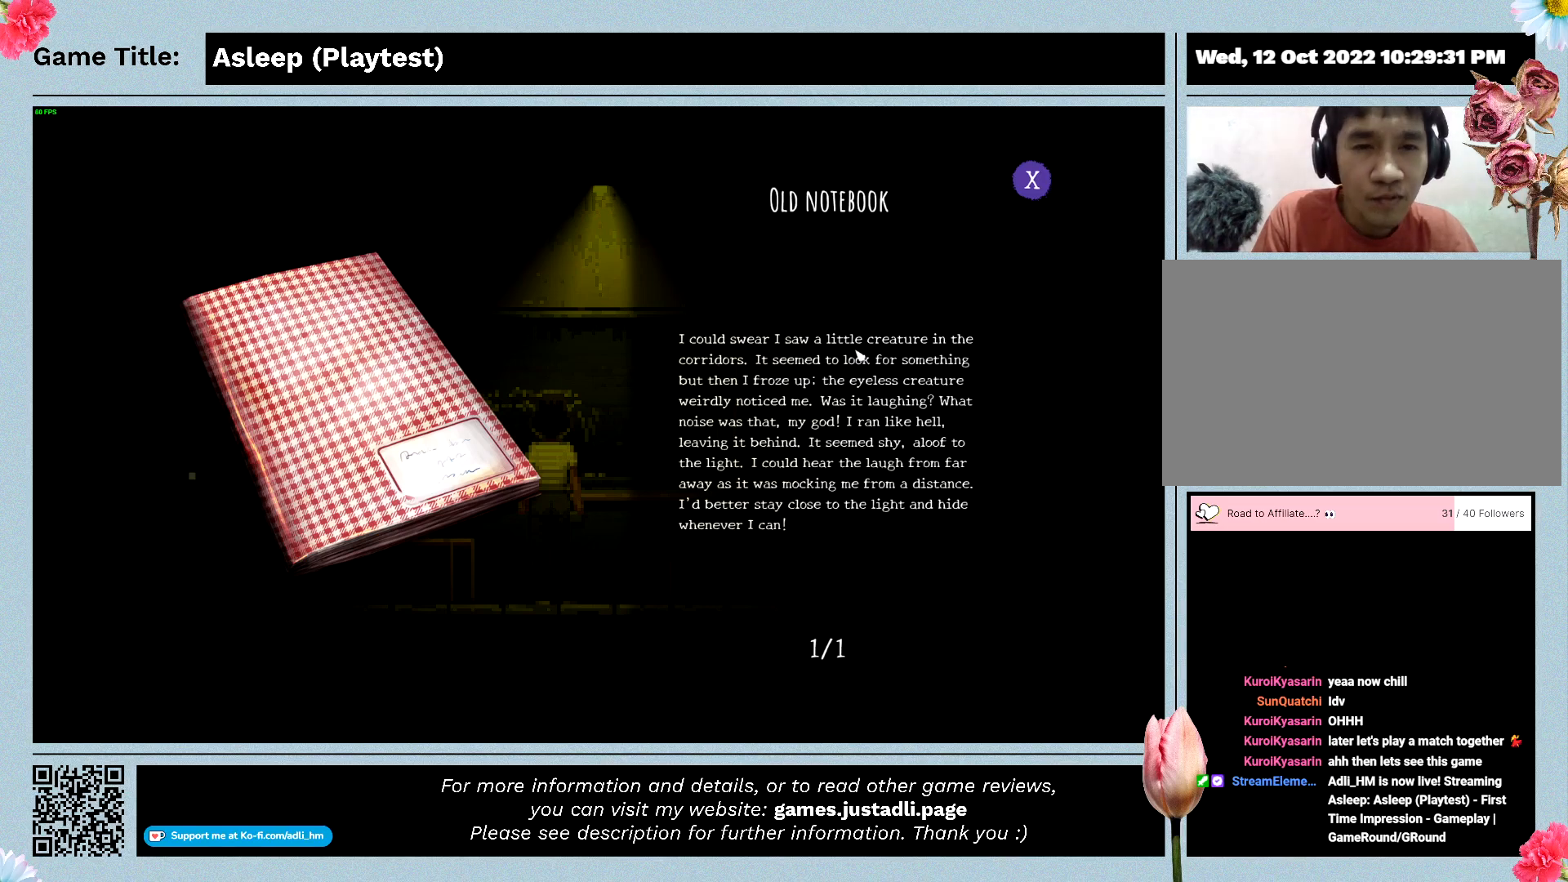
{"keys": [], "mouse": [], "events": []}